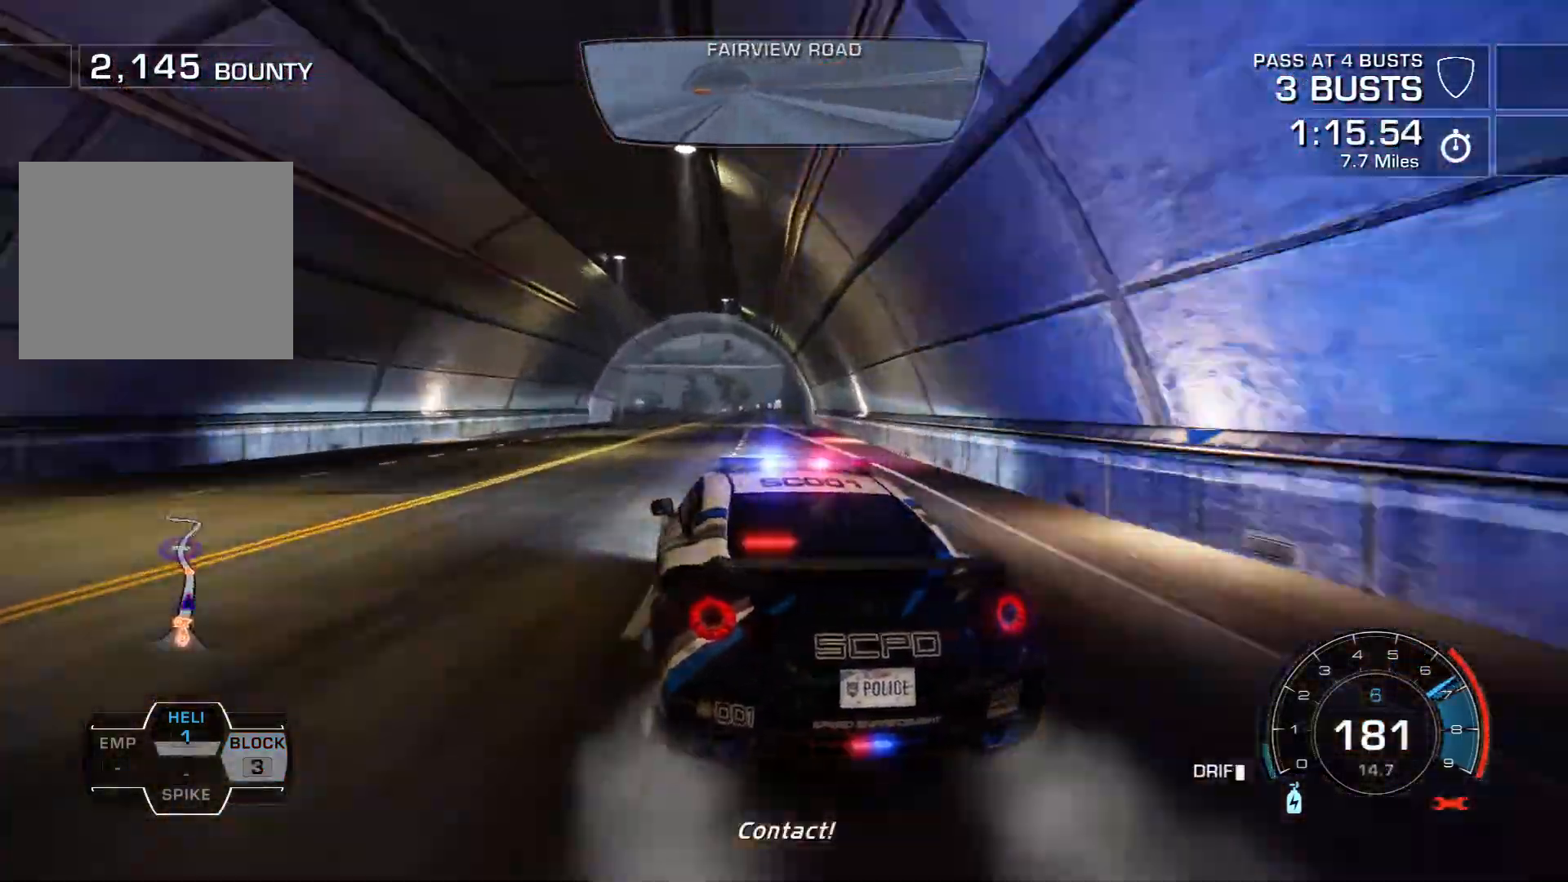
Gameplay with a controller (PlayStation layout); each line is a JSON object with the inputs held at the frame after it. "events" lists button and stick changes between this image and that frame as [ms after this image, input, new state], when the widget could be followed in between. Not read: L3 R3 right_stick.
{"buttons": ["R2"], "left_stick": "center", "events": [[50, "left_stick", "right"], [500, "left_stick", "center"]]}
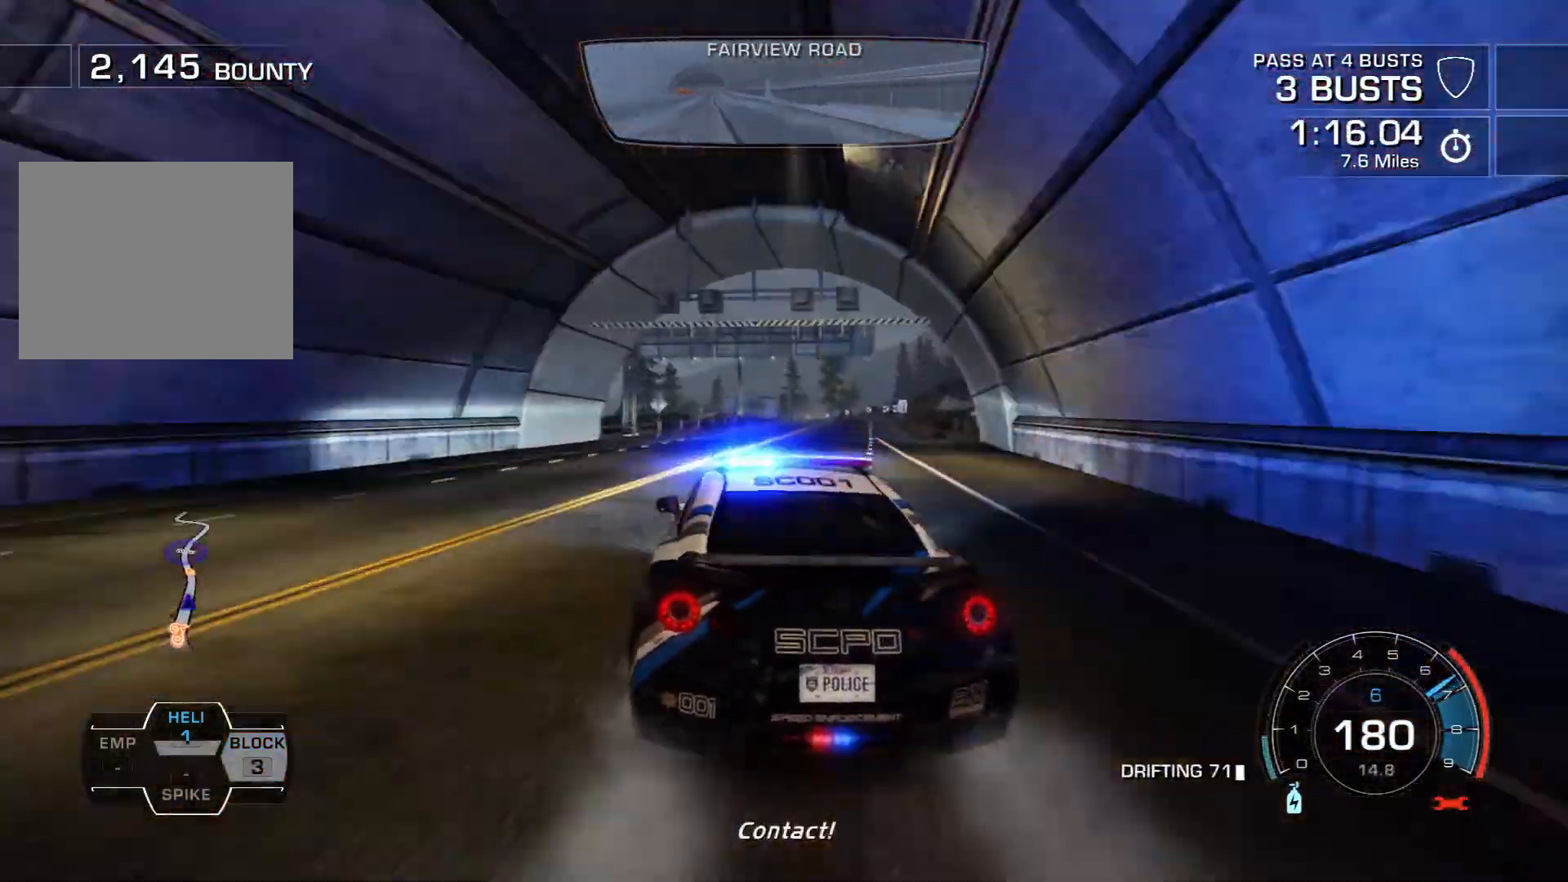
{"buttons": ["R2"], "left_stick": "center", "events": [[100, "left_stick", "right"], [350, "left_stick", "center"]]}
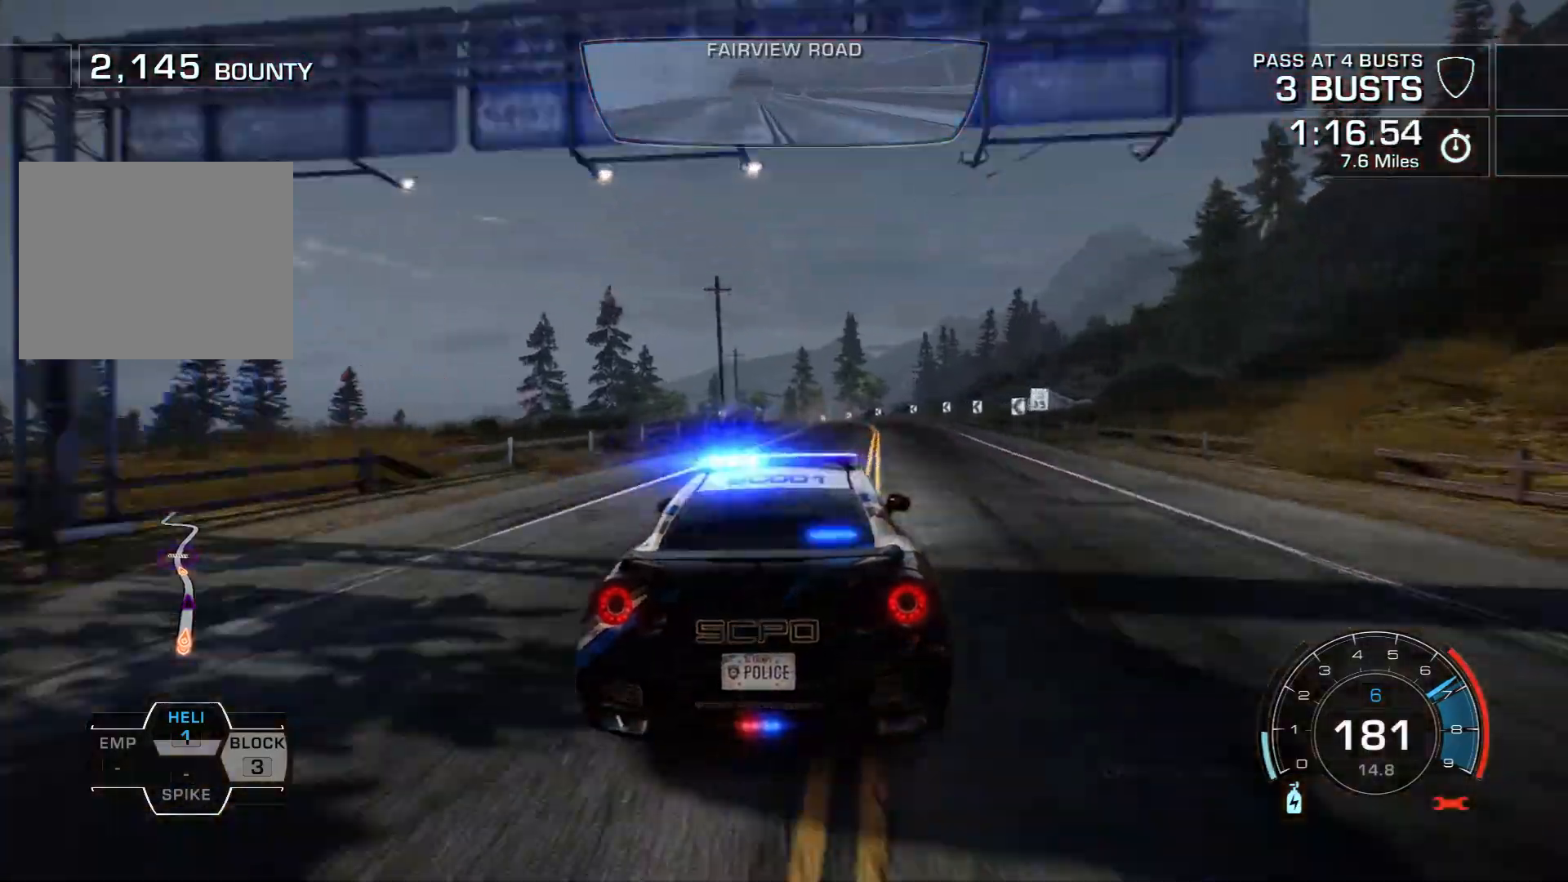
{"buttons": ["R2"], "left_stick": "center", "events": [[300, "left_stick", "left"], [483, "left_stick", "center"]]}
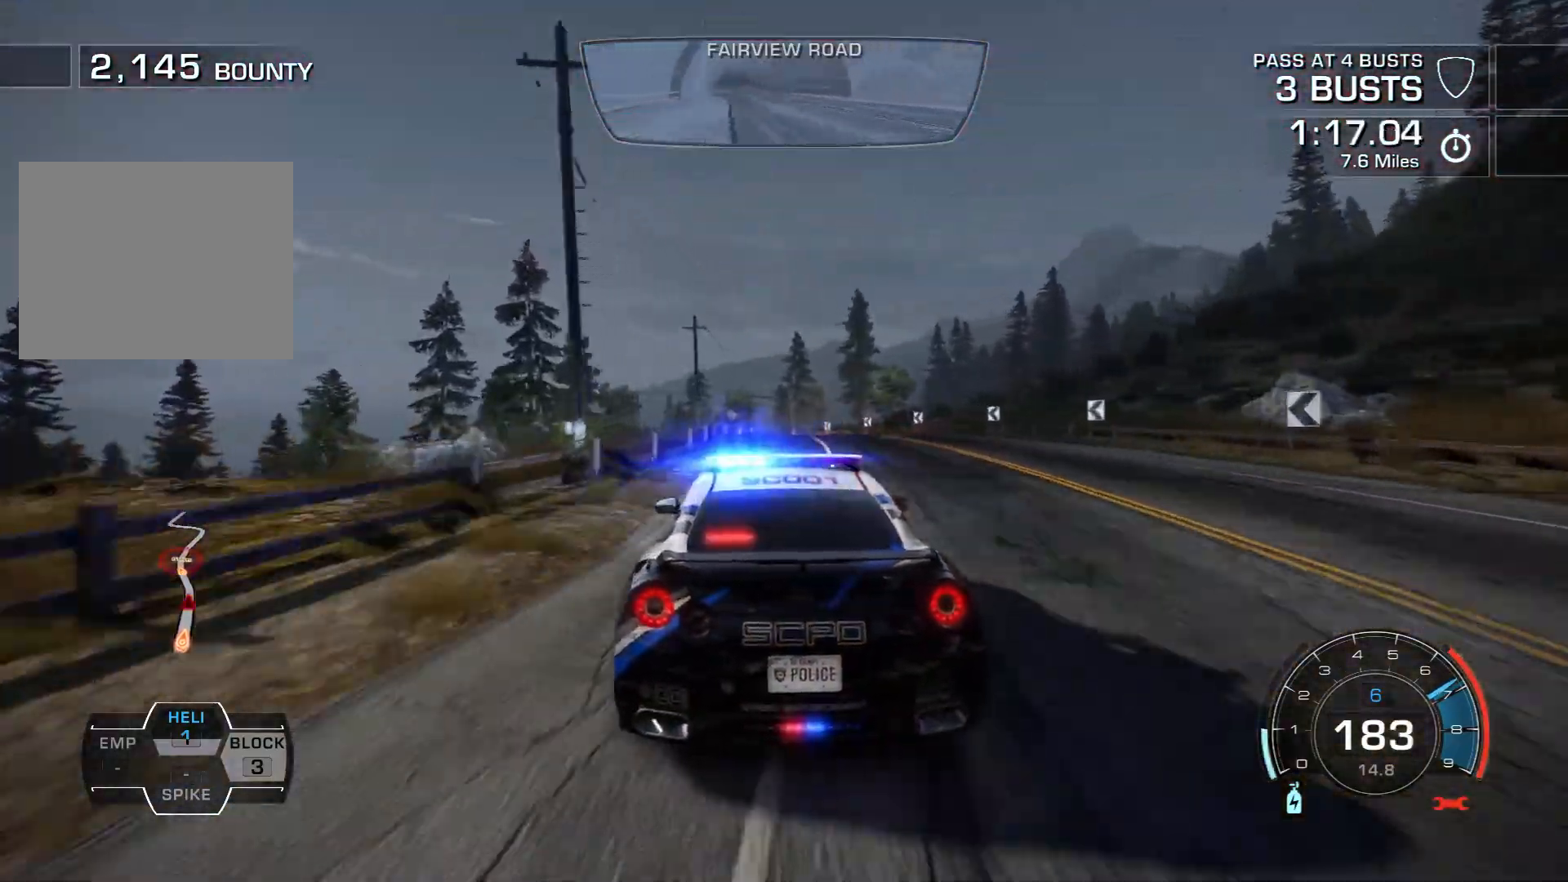
{"buttons": ["R2"], "left_stick": "center", "events": [[333, "left_stick", "left"], [450, "left_stick", "center"]]}
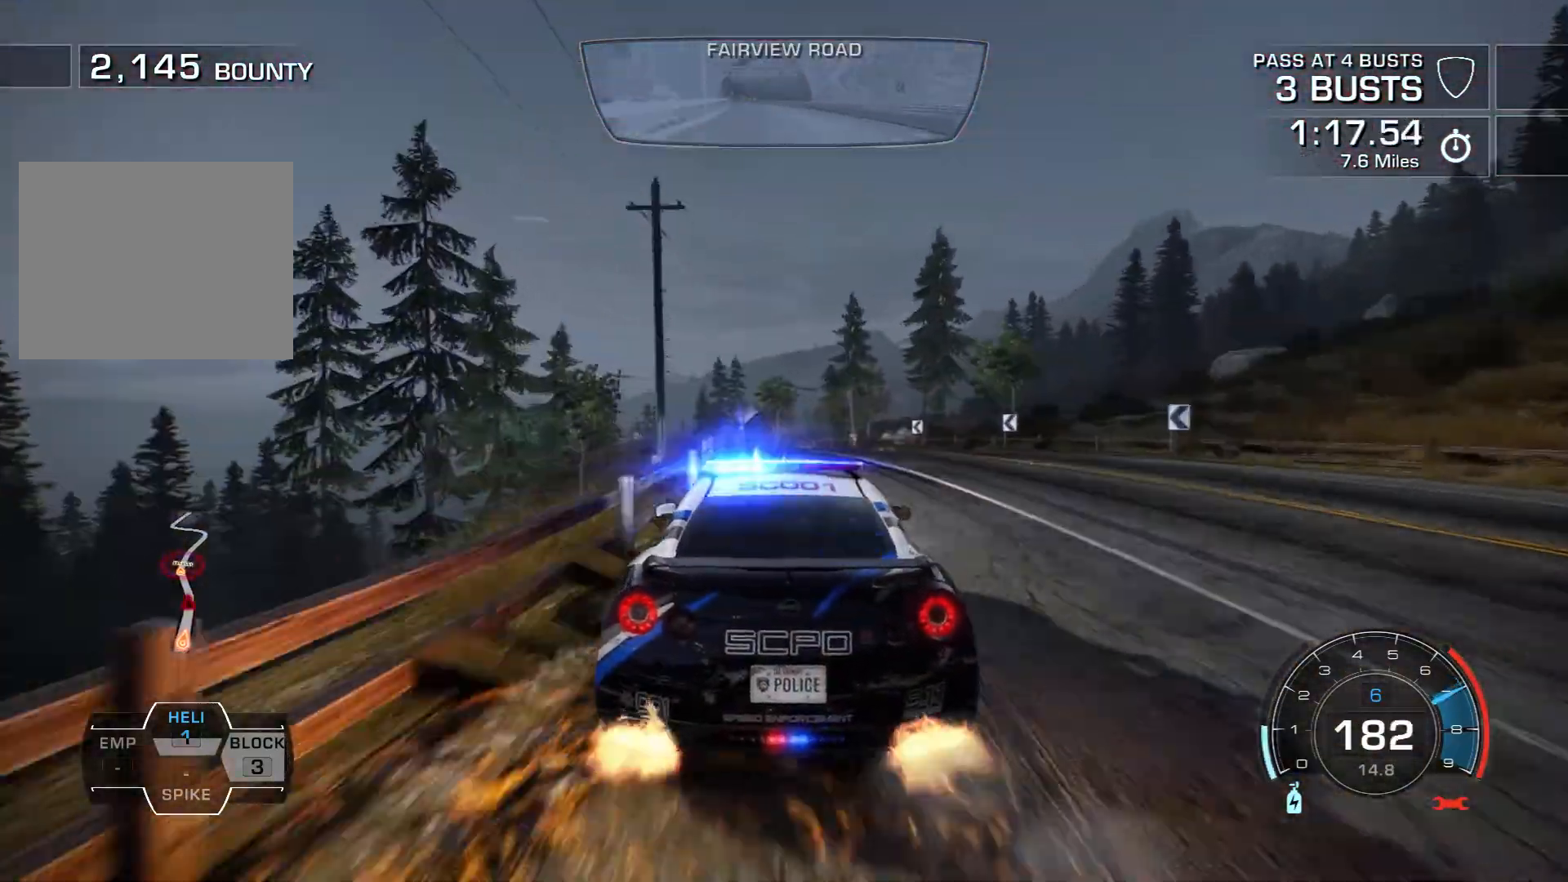
{"buttons": ["R2"], "left_stick": "left", "events": [[67, "left_stick", "left"]]}
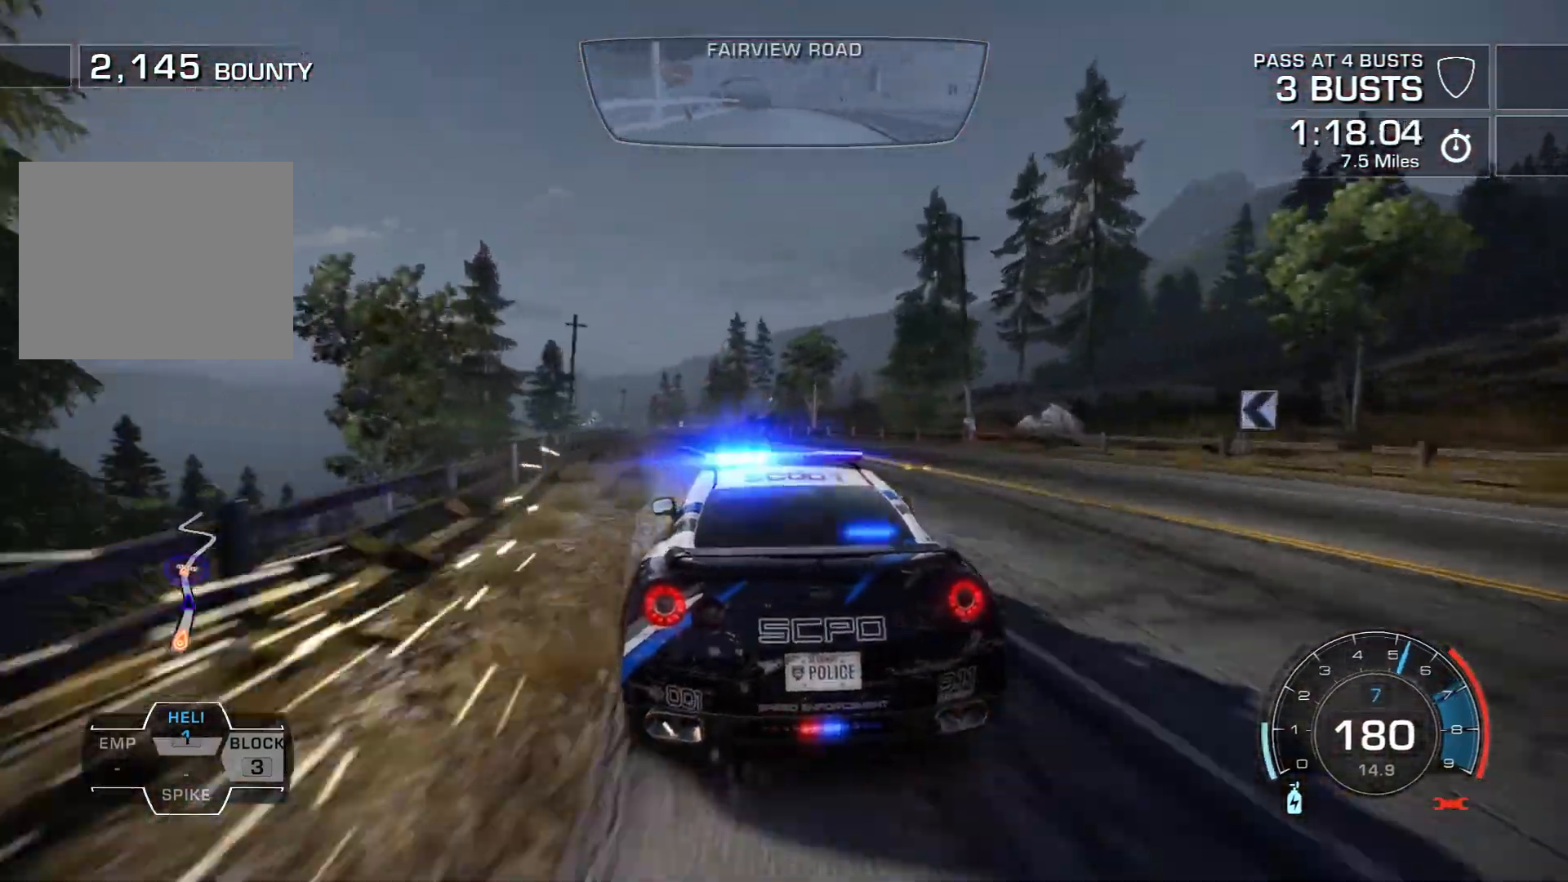
{"buttons": ["R2"], "left_stick": "left", "events": [[117, "left_stick", "center"], [350, "left_stick", "left"]]}
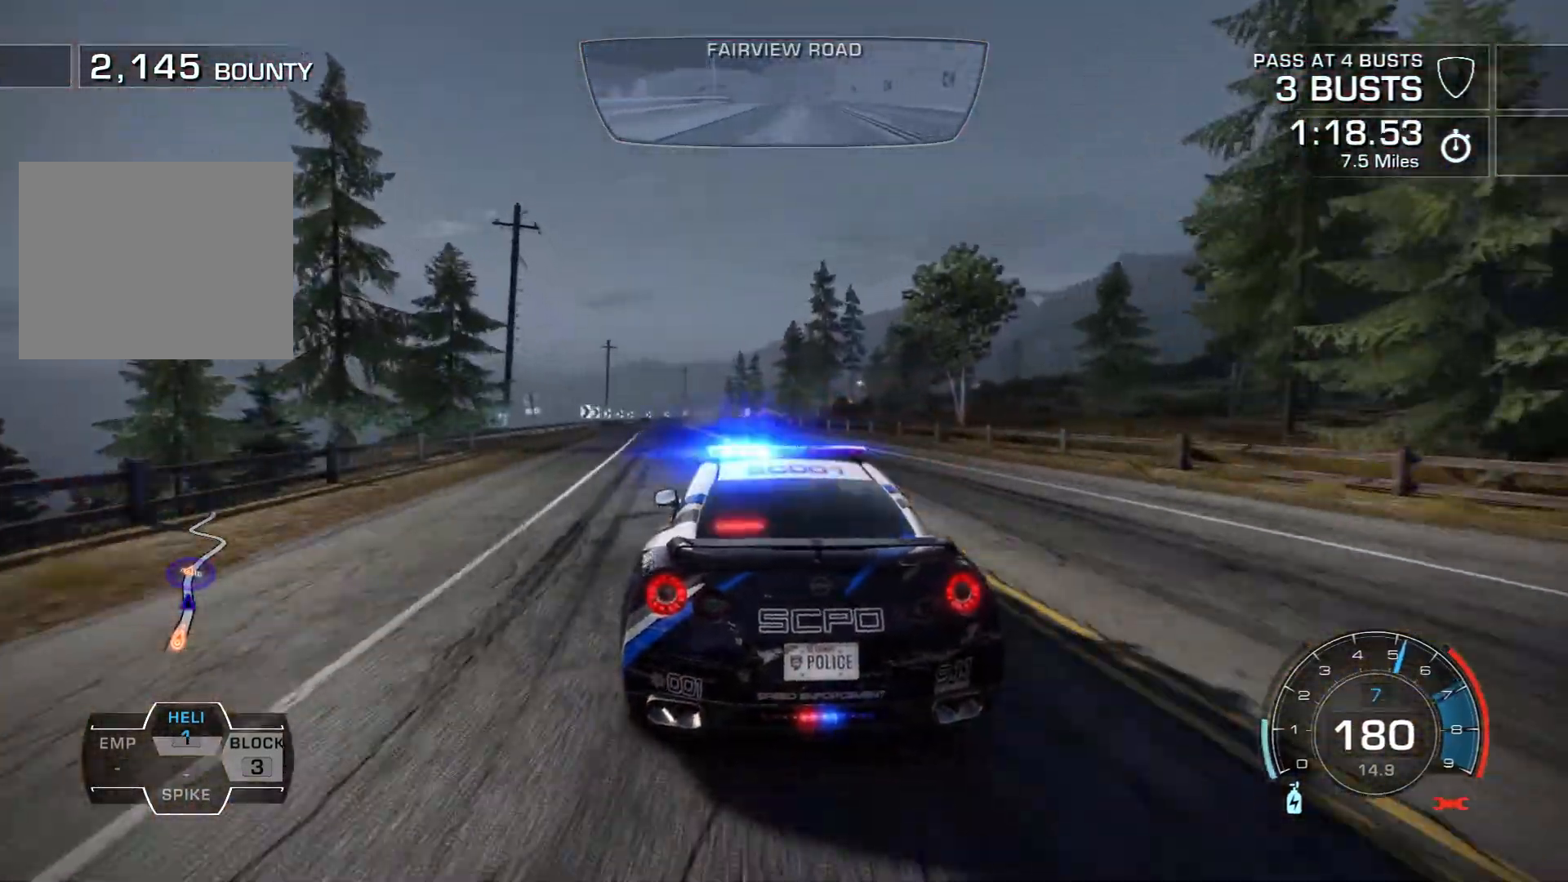
{"buttons": ["R2"], "left_stick": "center", "events": [[17, "left_stick", "center"]]}
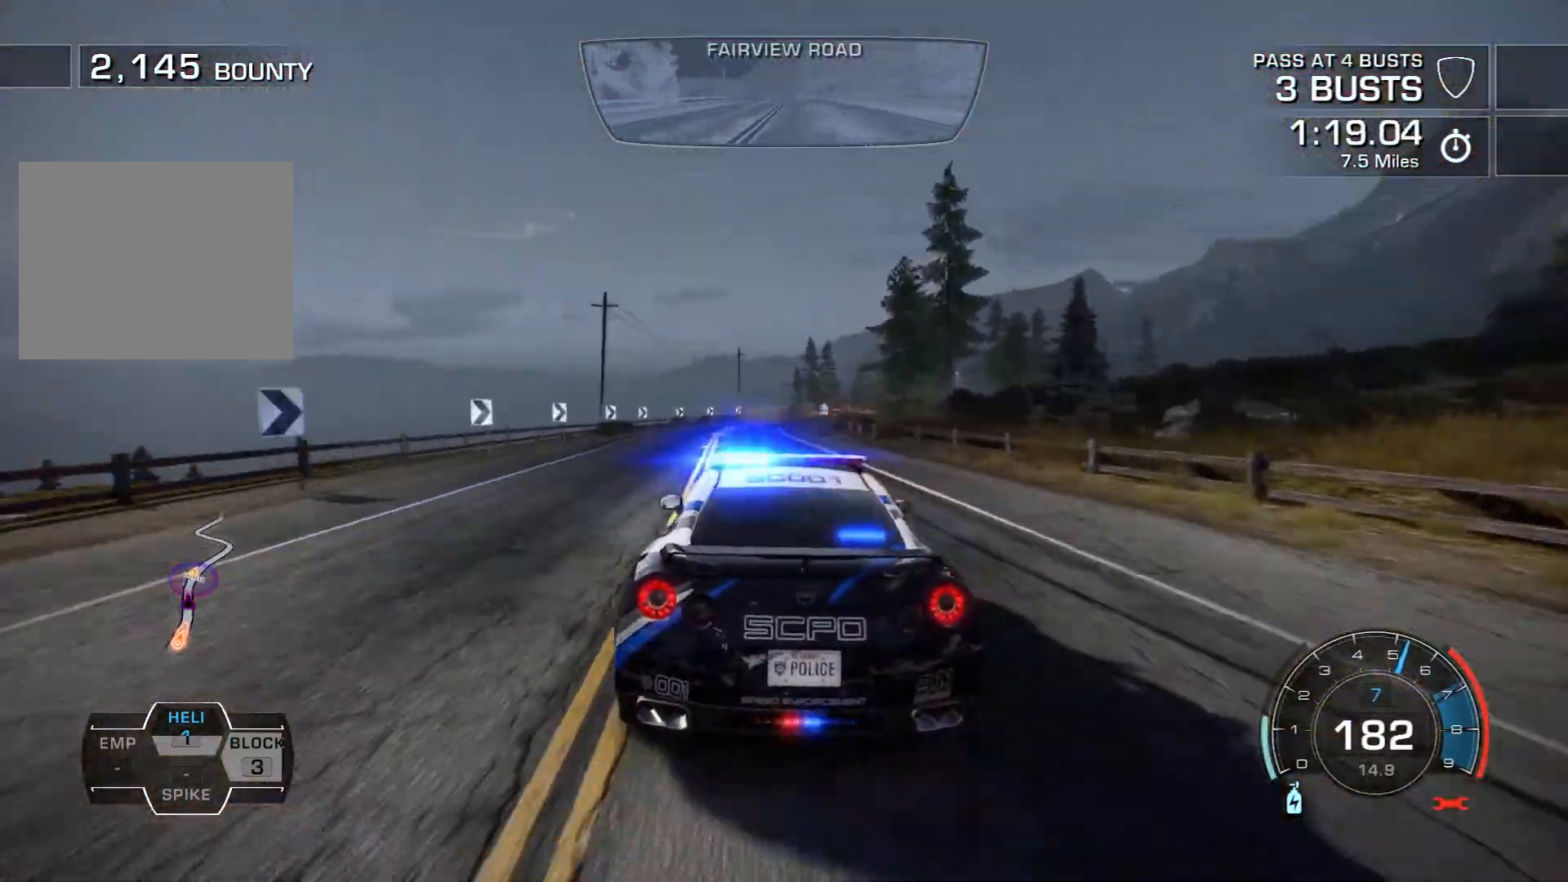
{"buttons": ["R2"], "left_stick": "center", "events": [[100, "left_stick", "right"], [283, "left_stick", "center"]]}
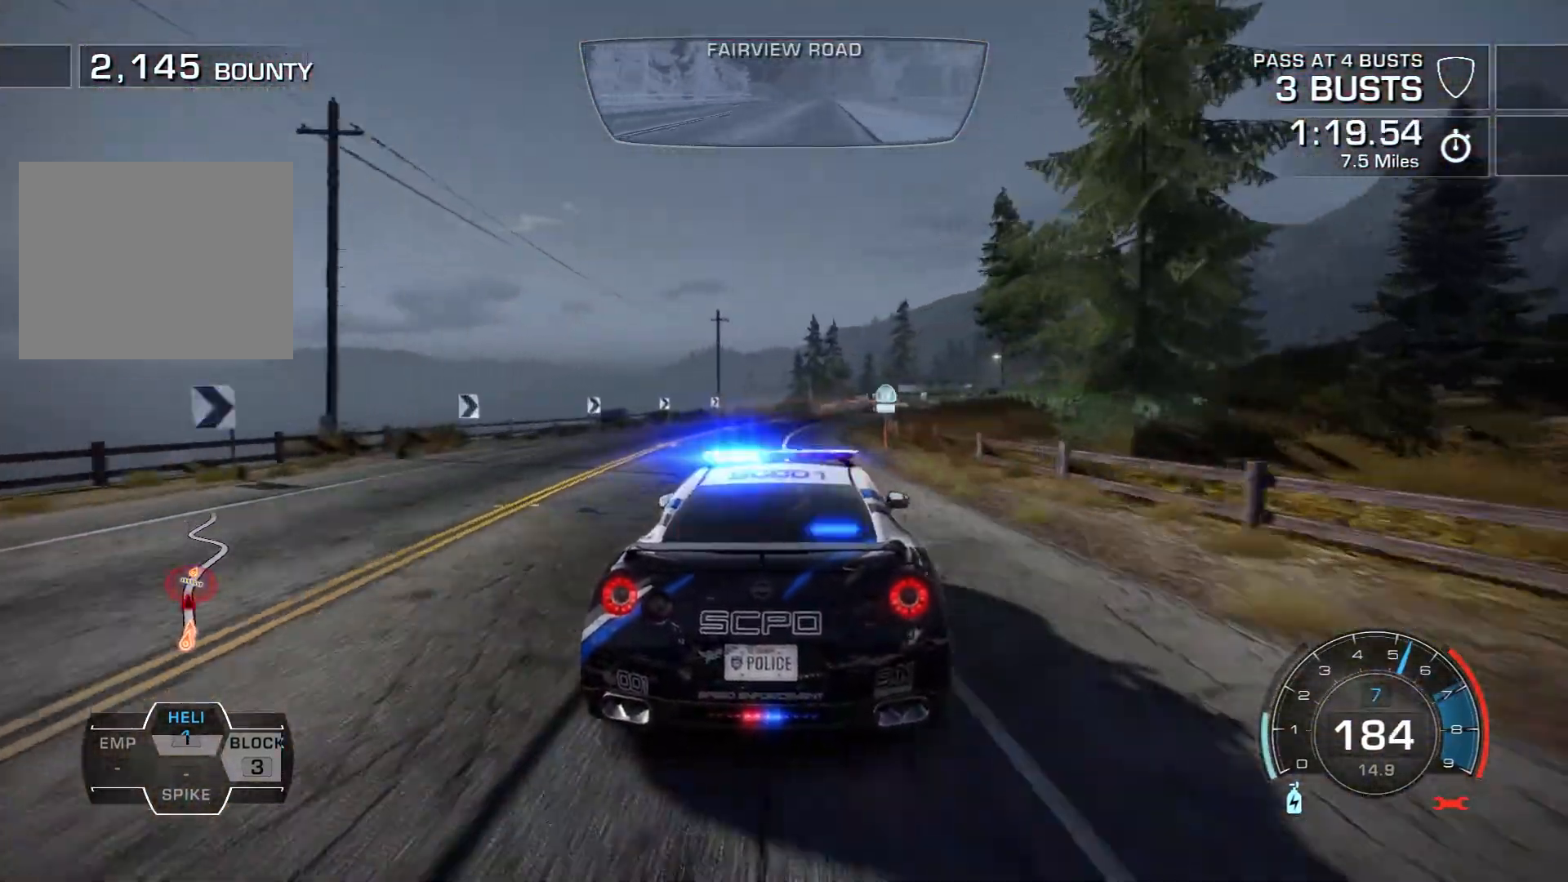
{"buttons": ["R2"], "left_stick": "center", "events": [[100, "left_stick", "right"], [367, "left_stick", "center"]]}
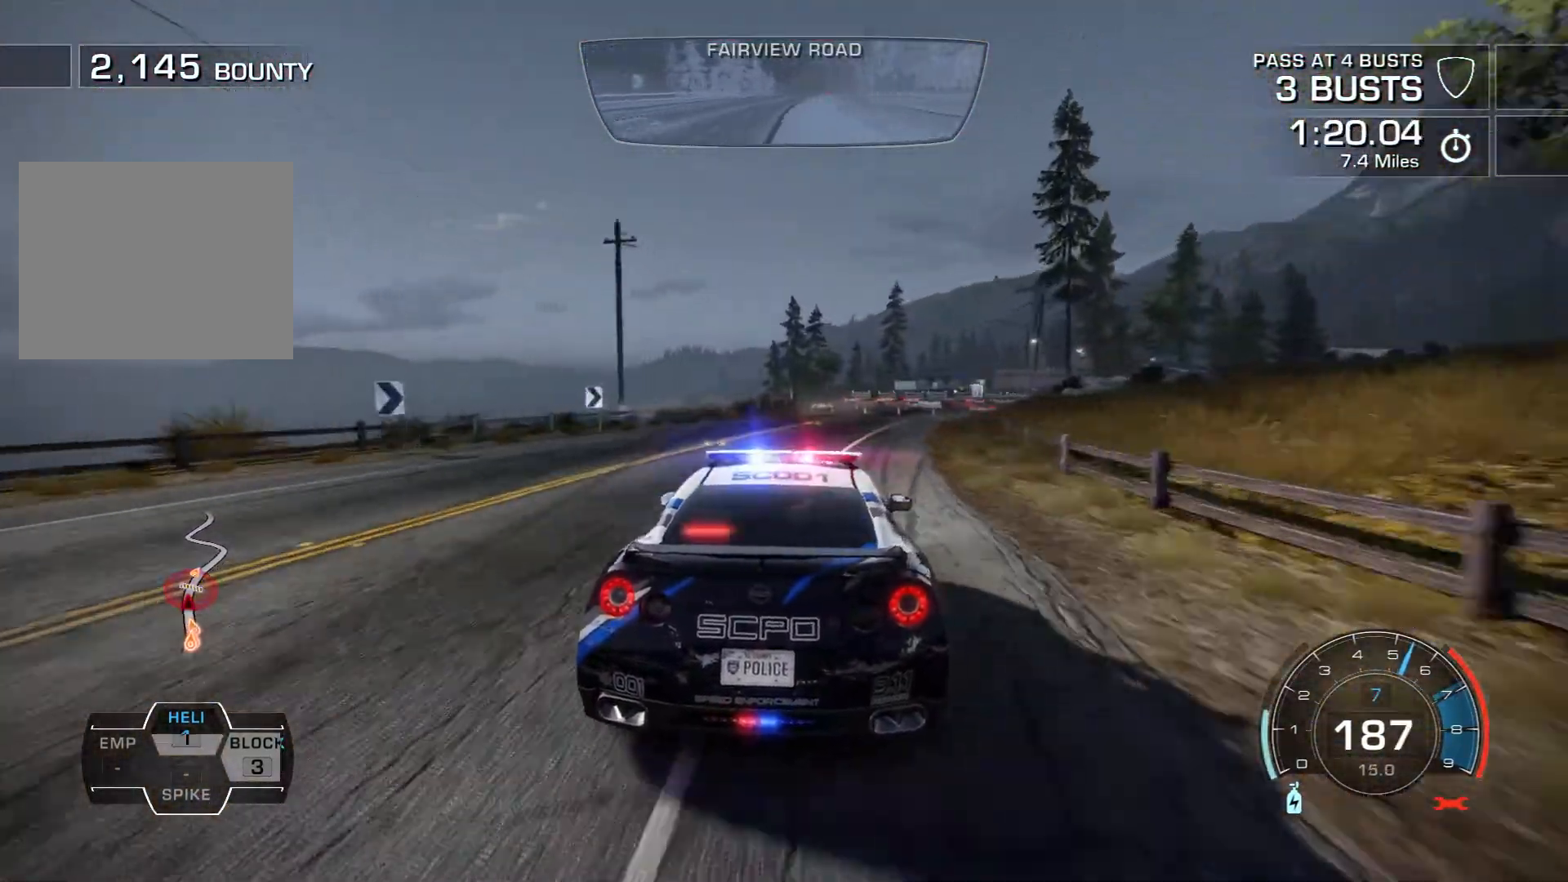
{"buttons": ["R2"], "left_stick": "right", "events": [[133, "left_stick", "right"], [250, "L2", "down"], [367, "SQUARE", "down"], [450, "L2", "up"], [450, "SQUARE", "up"]]}
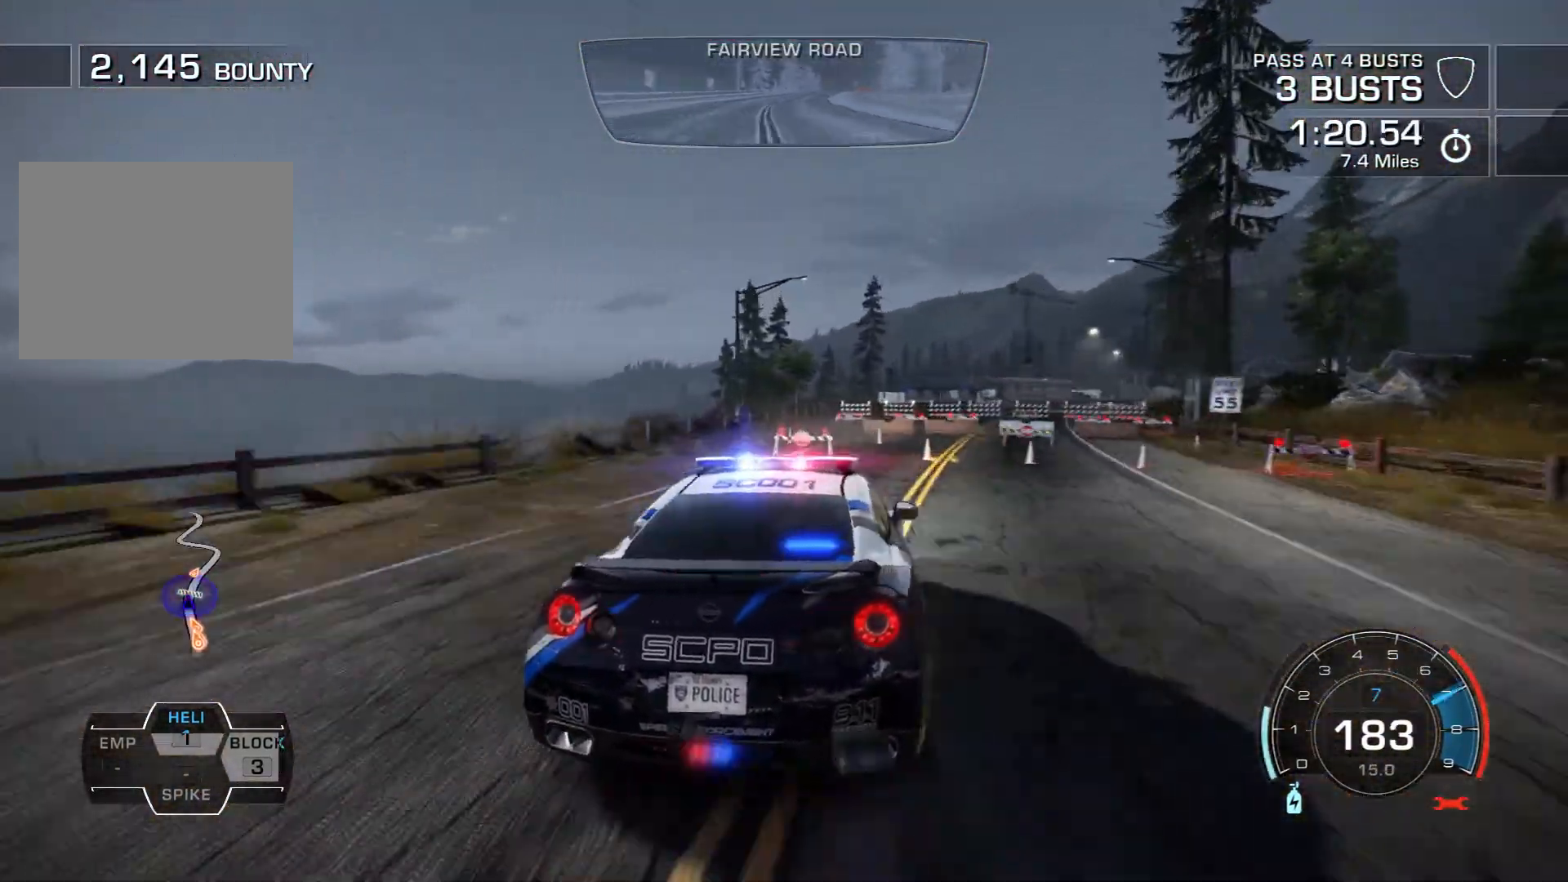
{"buttons": ["R2"], "left_stick": "center", "events": [[367, "left_stick", "center"]]}
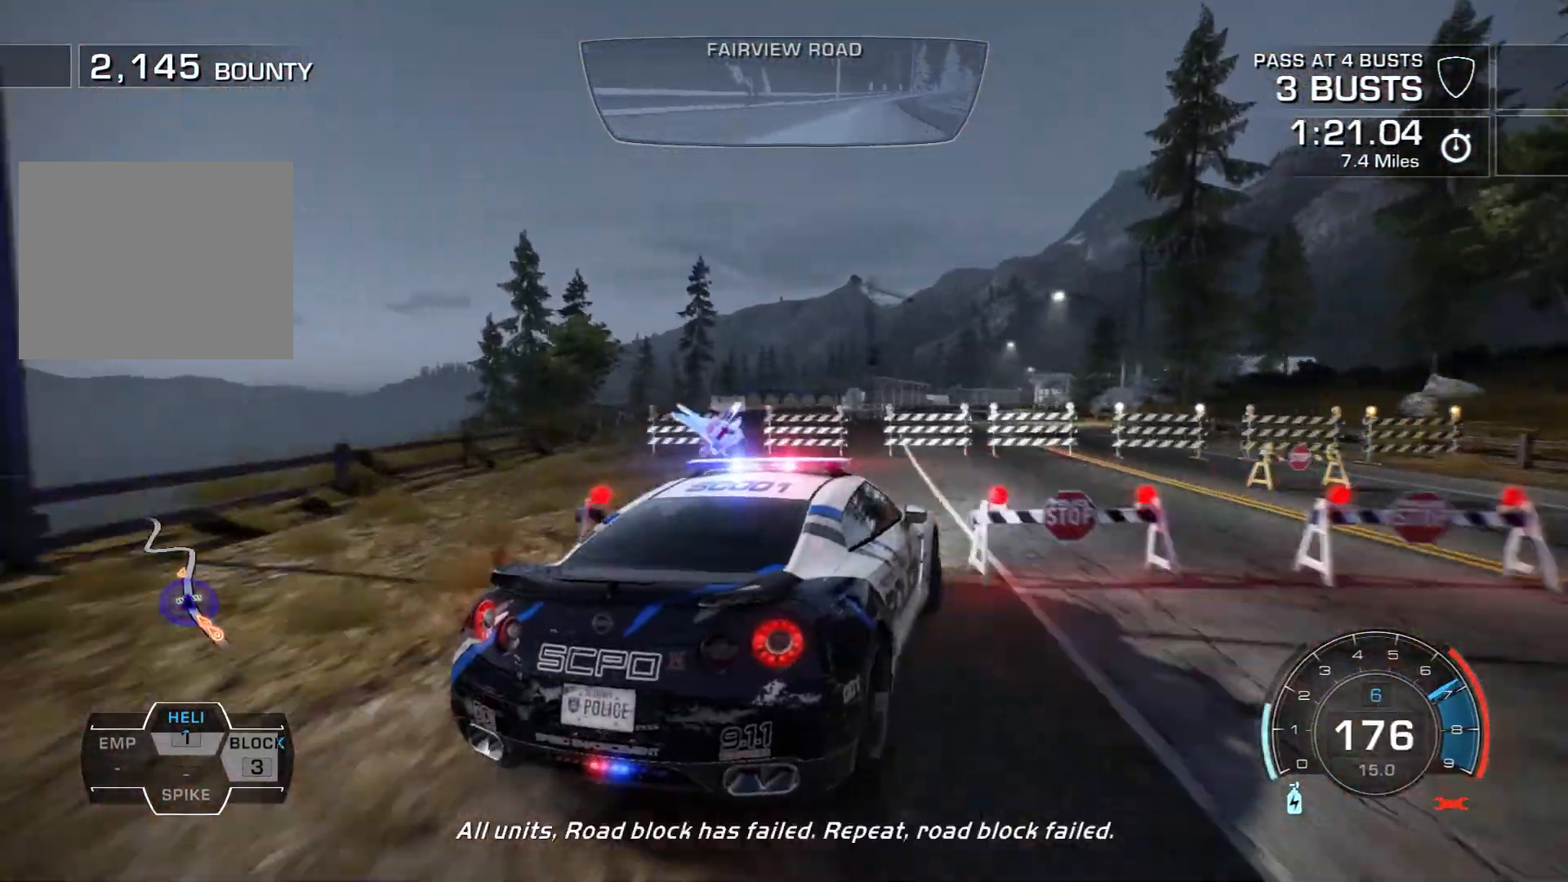
{"buttons": ["R2"], "left_stick": "left", "events": [[183, "left_stick", "left"]]}
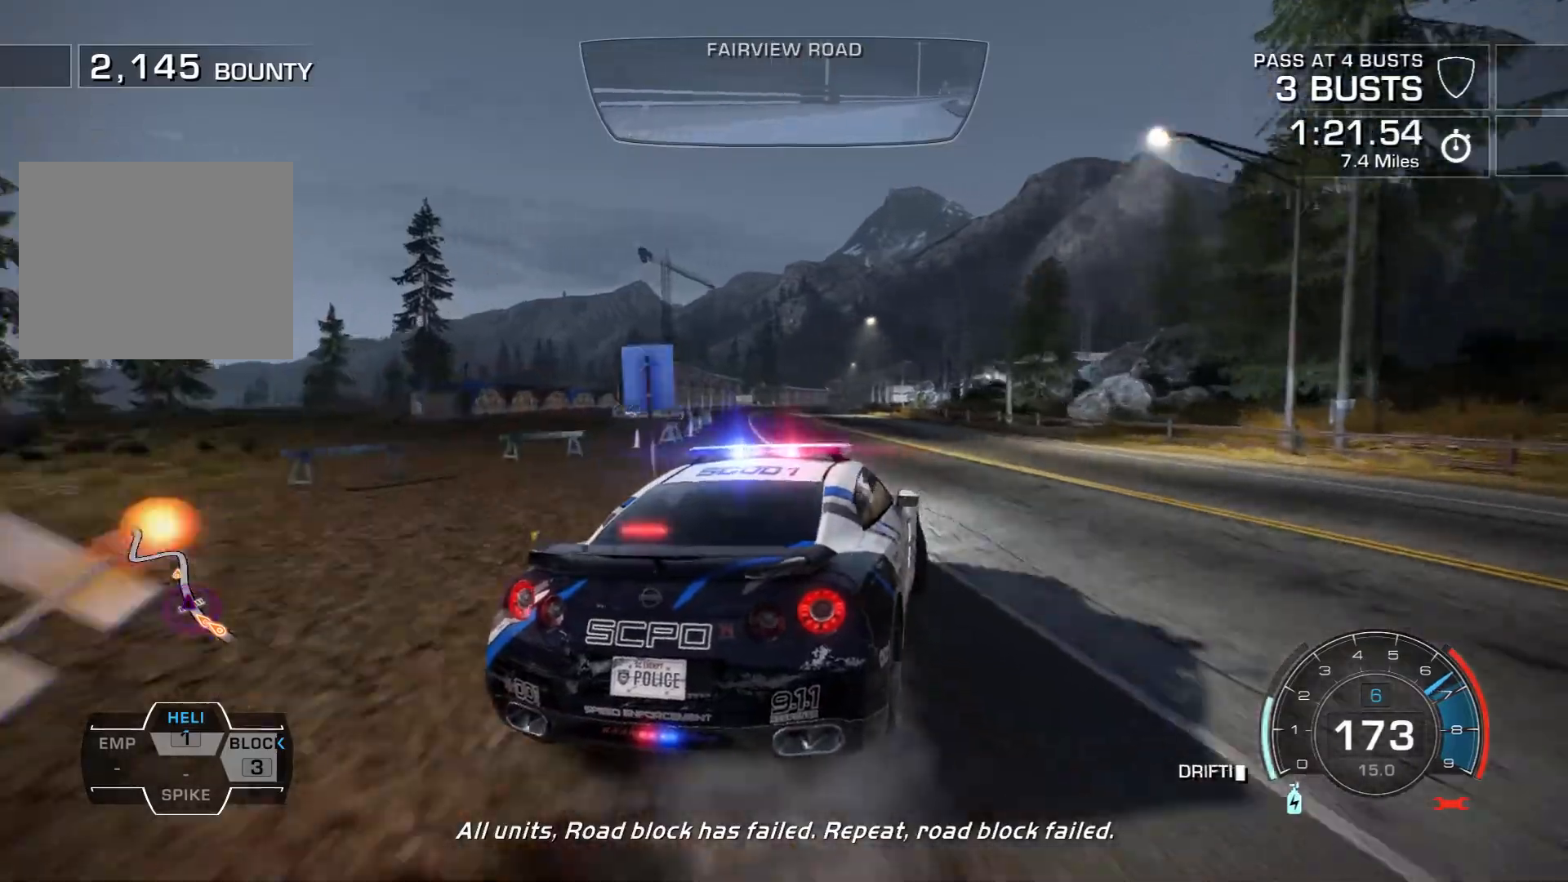
{"buttons": ["R2"], "left_stick": "left", "events": [[200, "left_stick", "center"], [317, "left_stick", "left"]]}
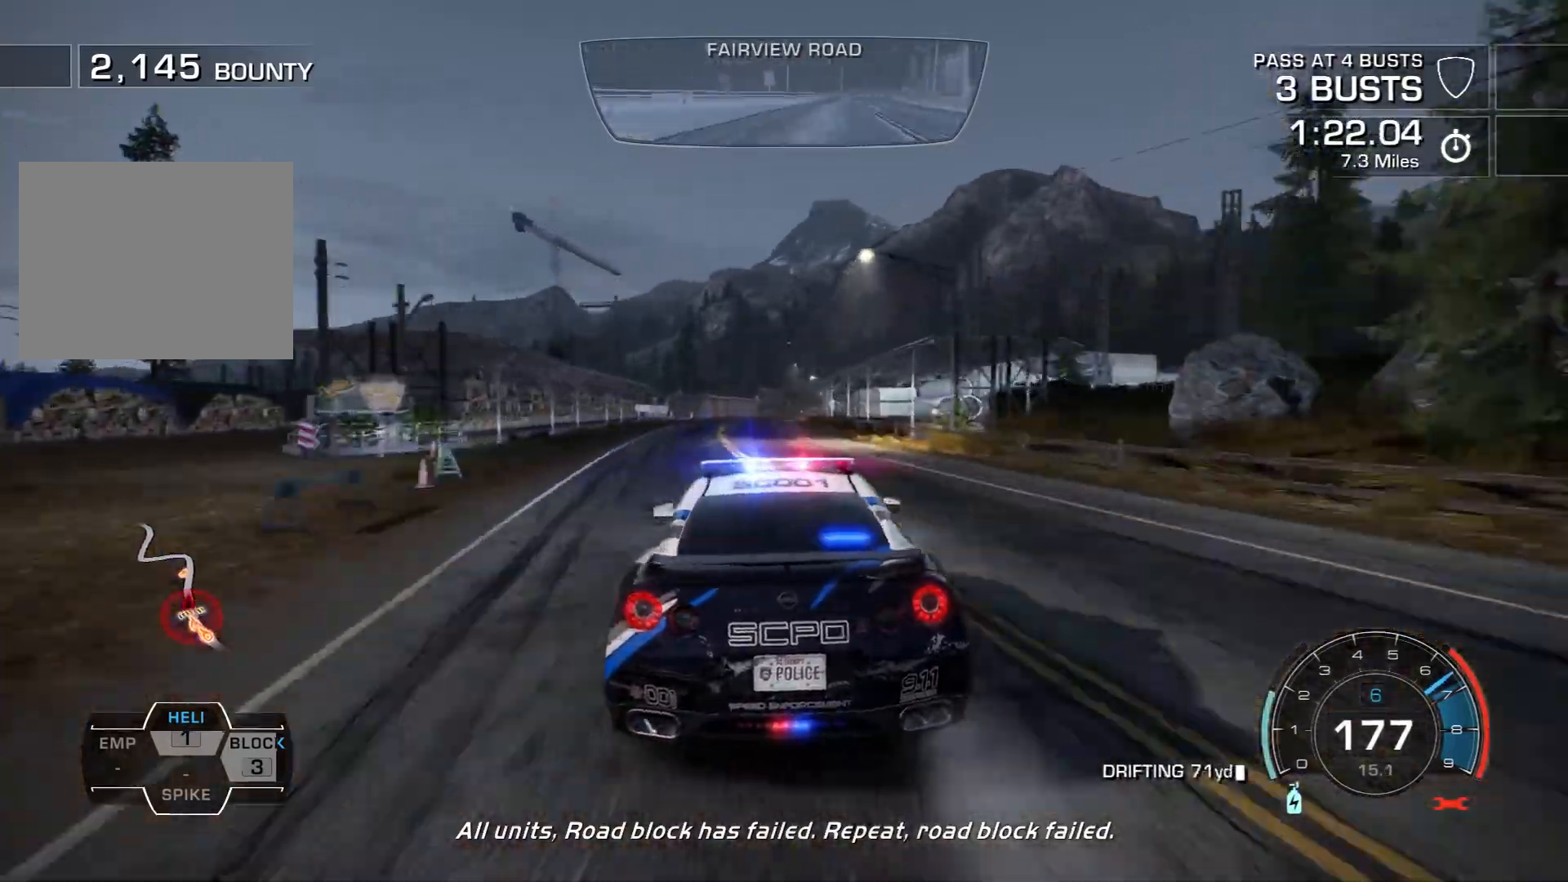
{"buttons": ["R2"], "left_stick": "right", "events": [[133, "left_stick", "center"], [267, "left_stick", "right"]]}
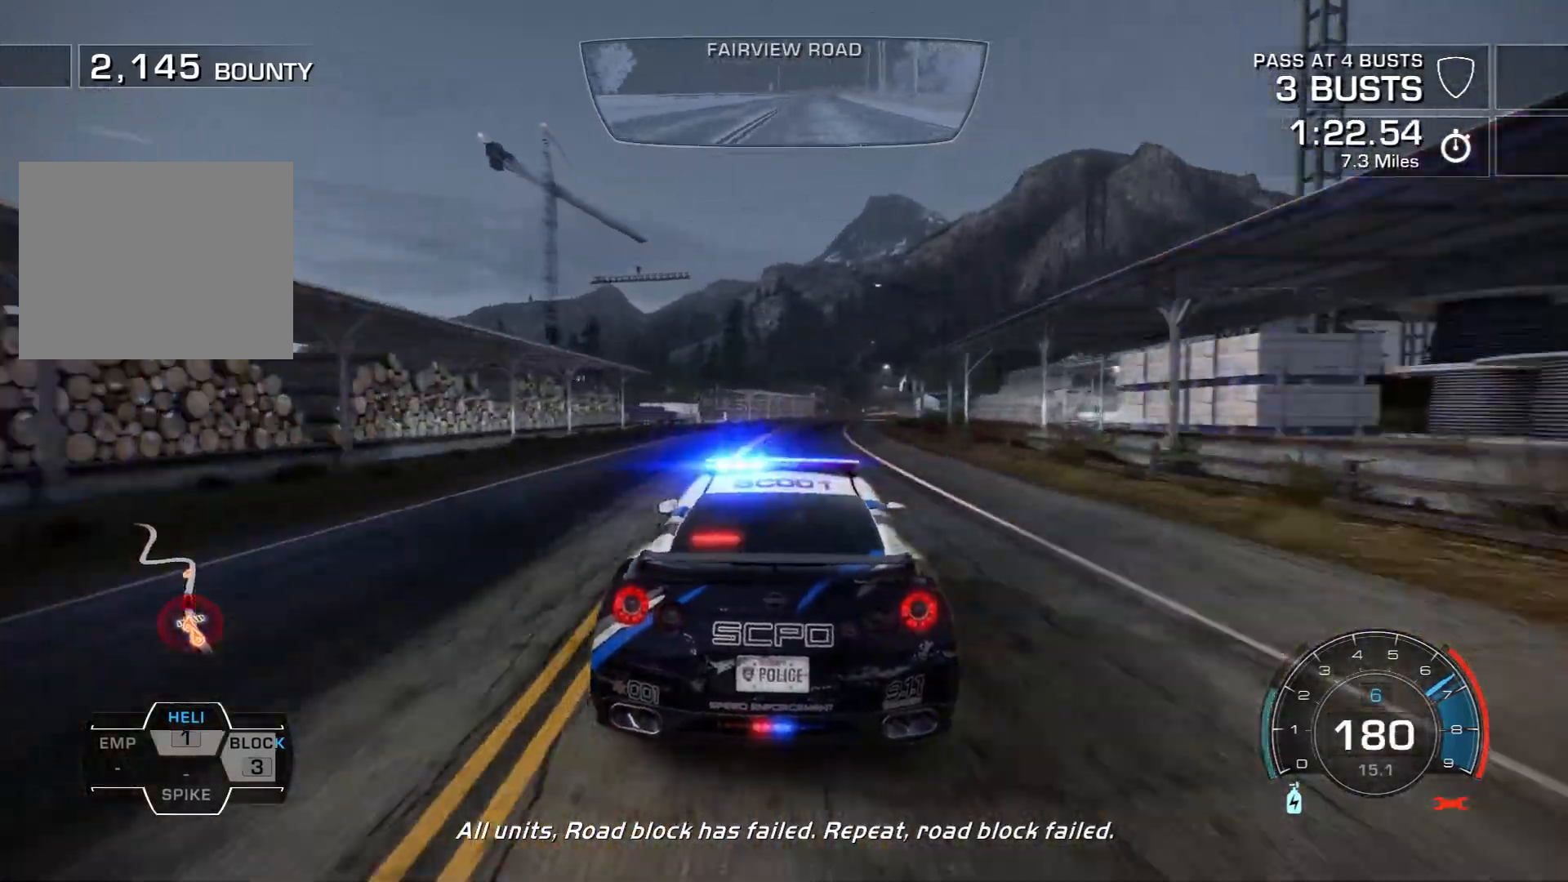
{"buttons": ["R2"], "left_stick": "center", "events": [[67, "left_stick", "center"], [233, "left_stick", "right"], [433, "left_stick", "center"]]}
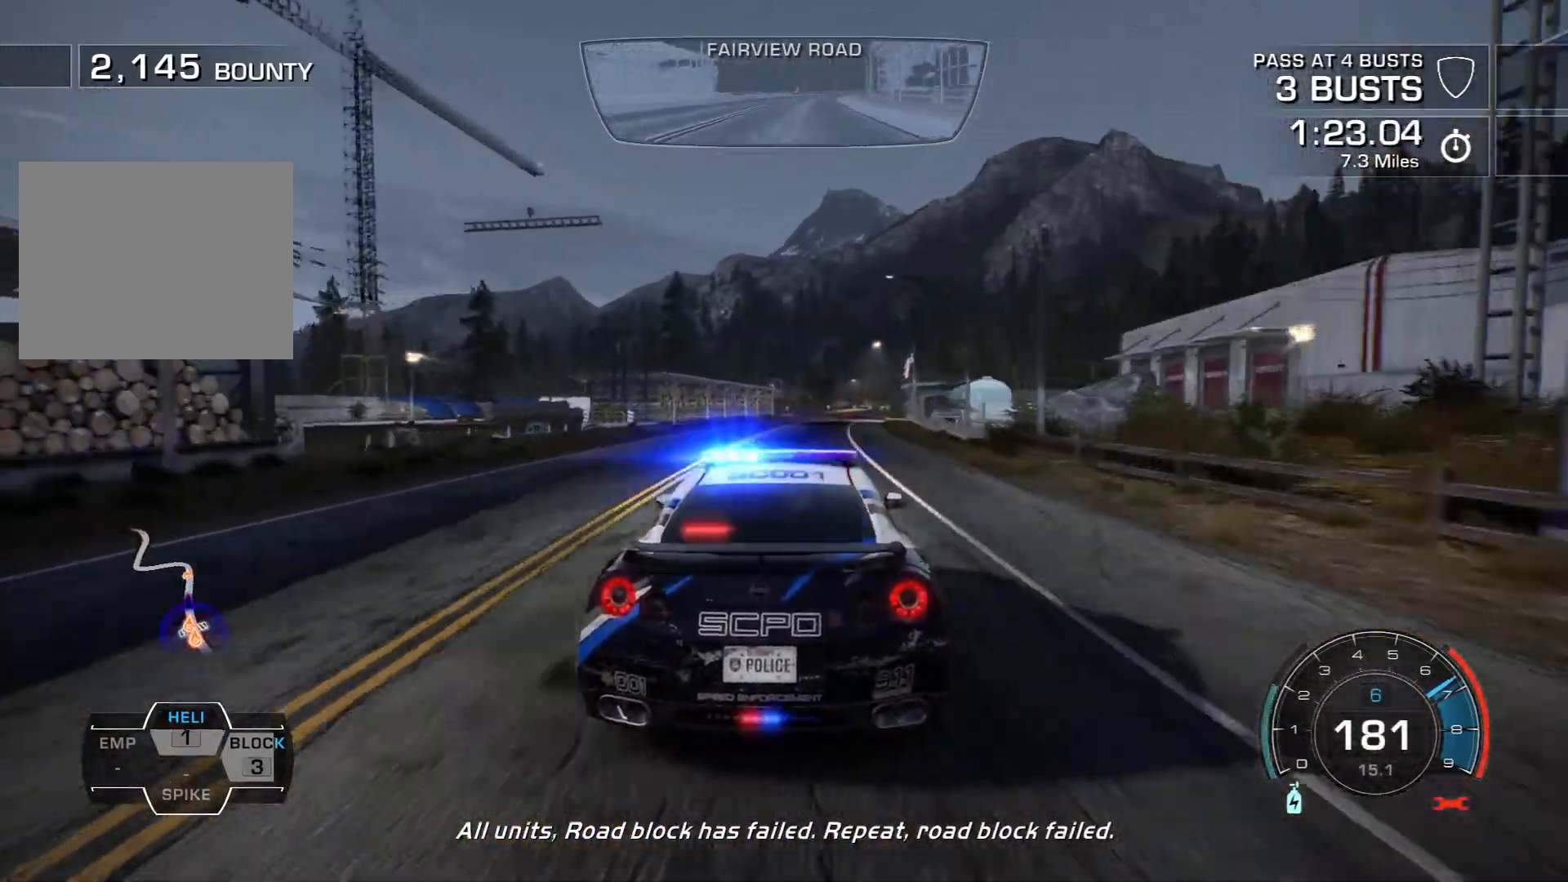
{"buttons": ["R2"], "left_stick": "center", "events": [[133, "left_stick", "right"], [300, "left_stick", "center"]]}
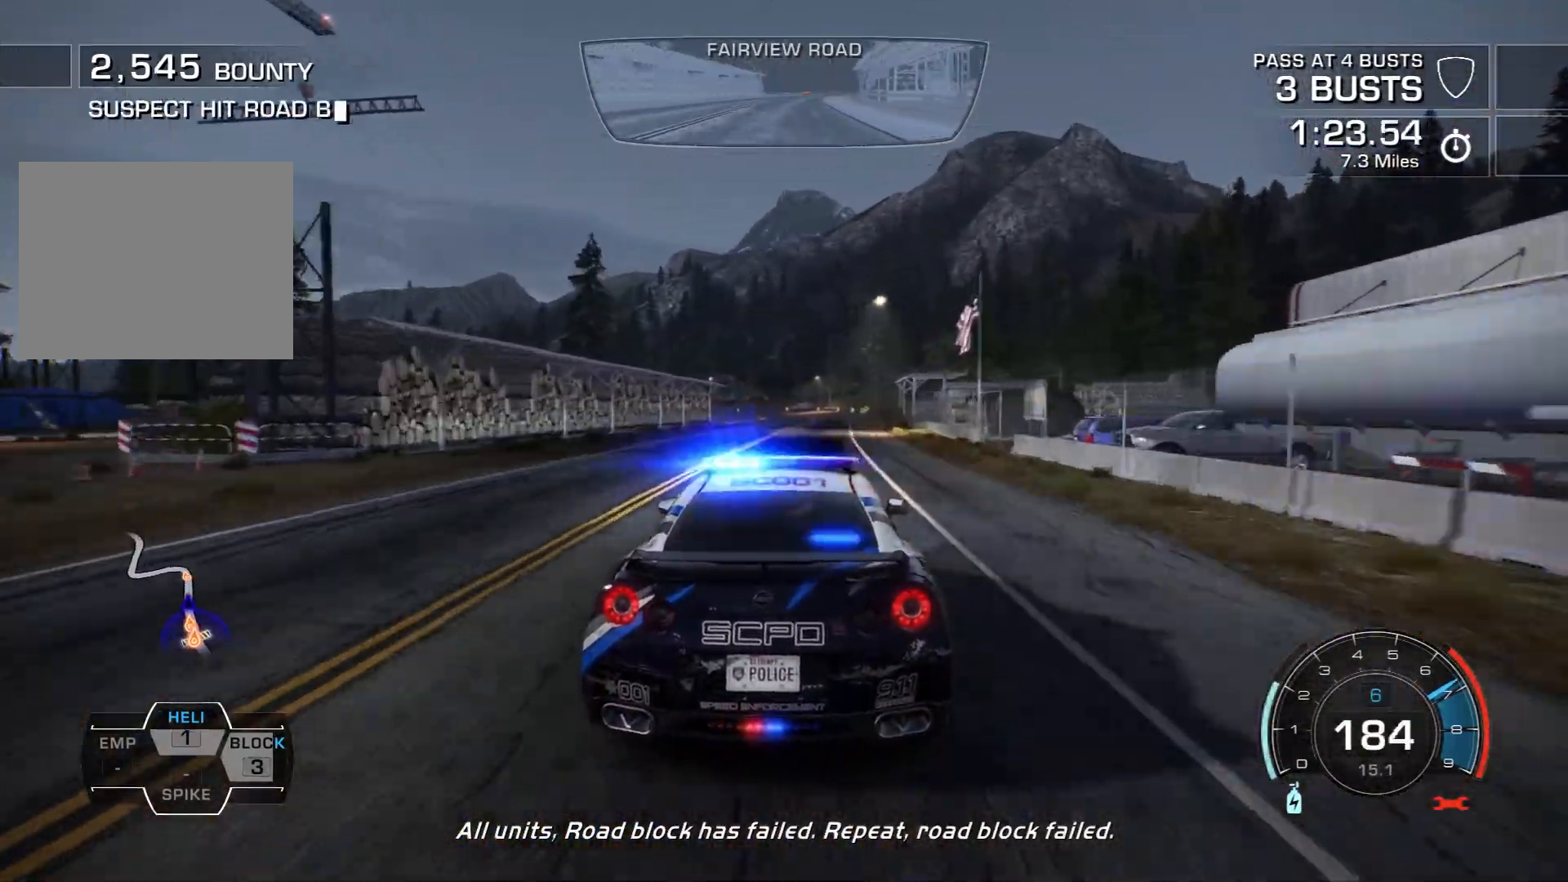
{"buttons": ["R2"], "left_stick": "right", "events": [[67, "DPAD_UP", "down"], [83, "DPAD_UP", "up"], [350, "left_stick", "right"]]}
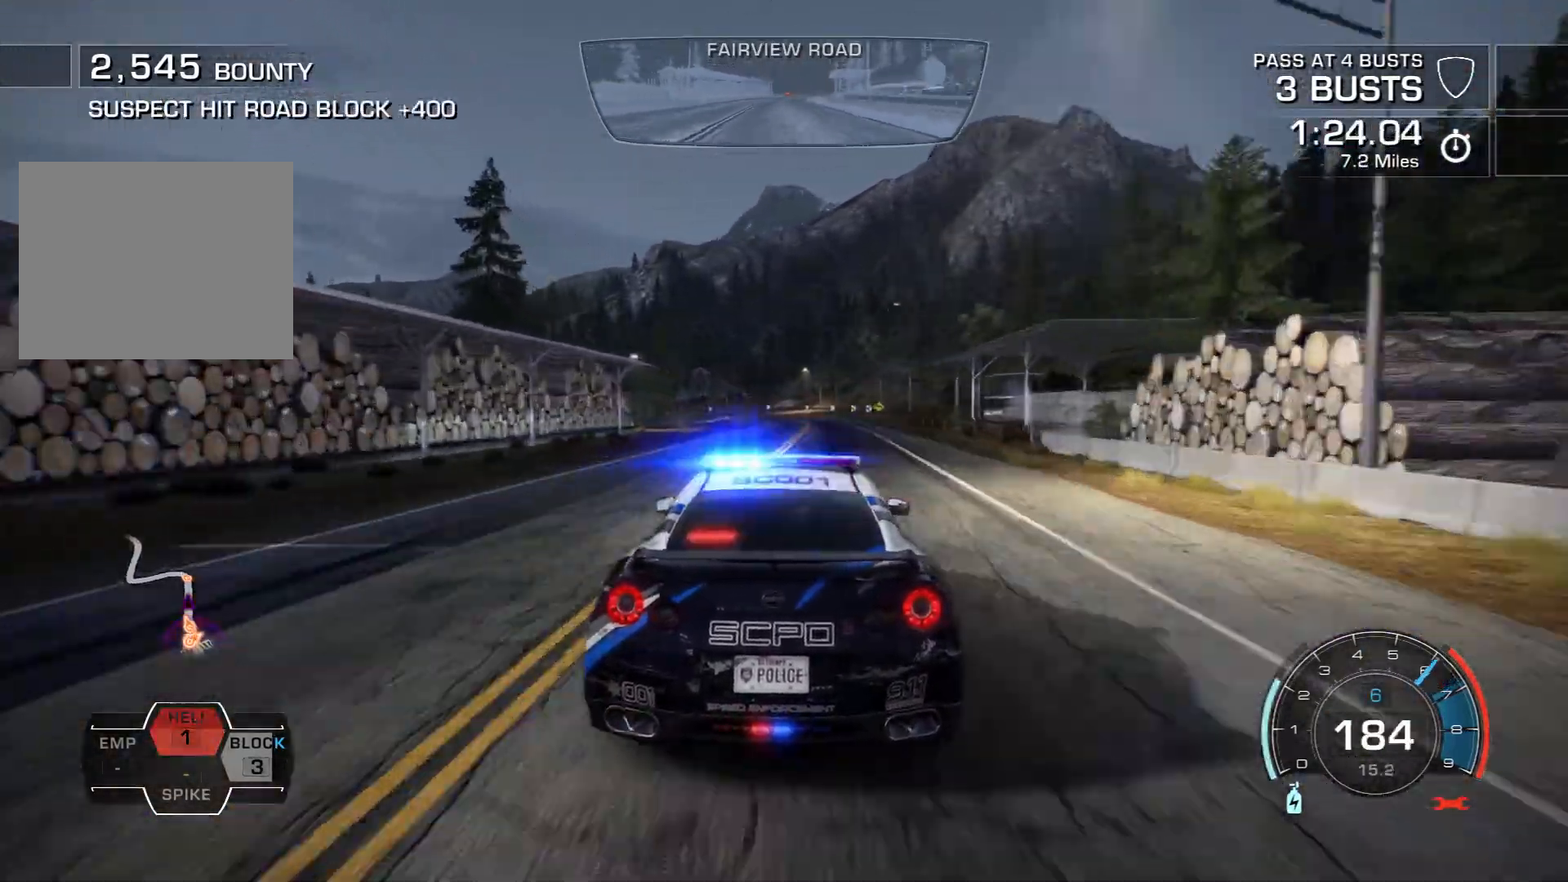
{"buttons": ["R2"], "left_stick": "right", "events": [[33, "left_stick", "center"], [267, "left_stick", "right"]]}
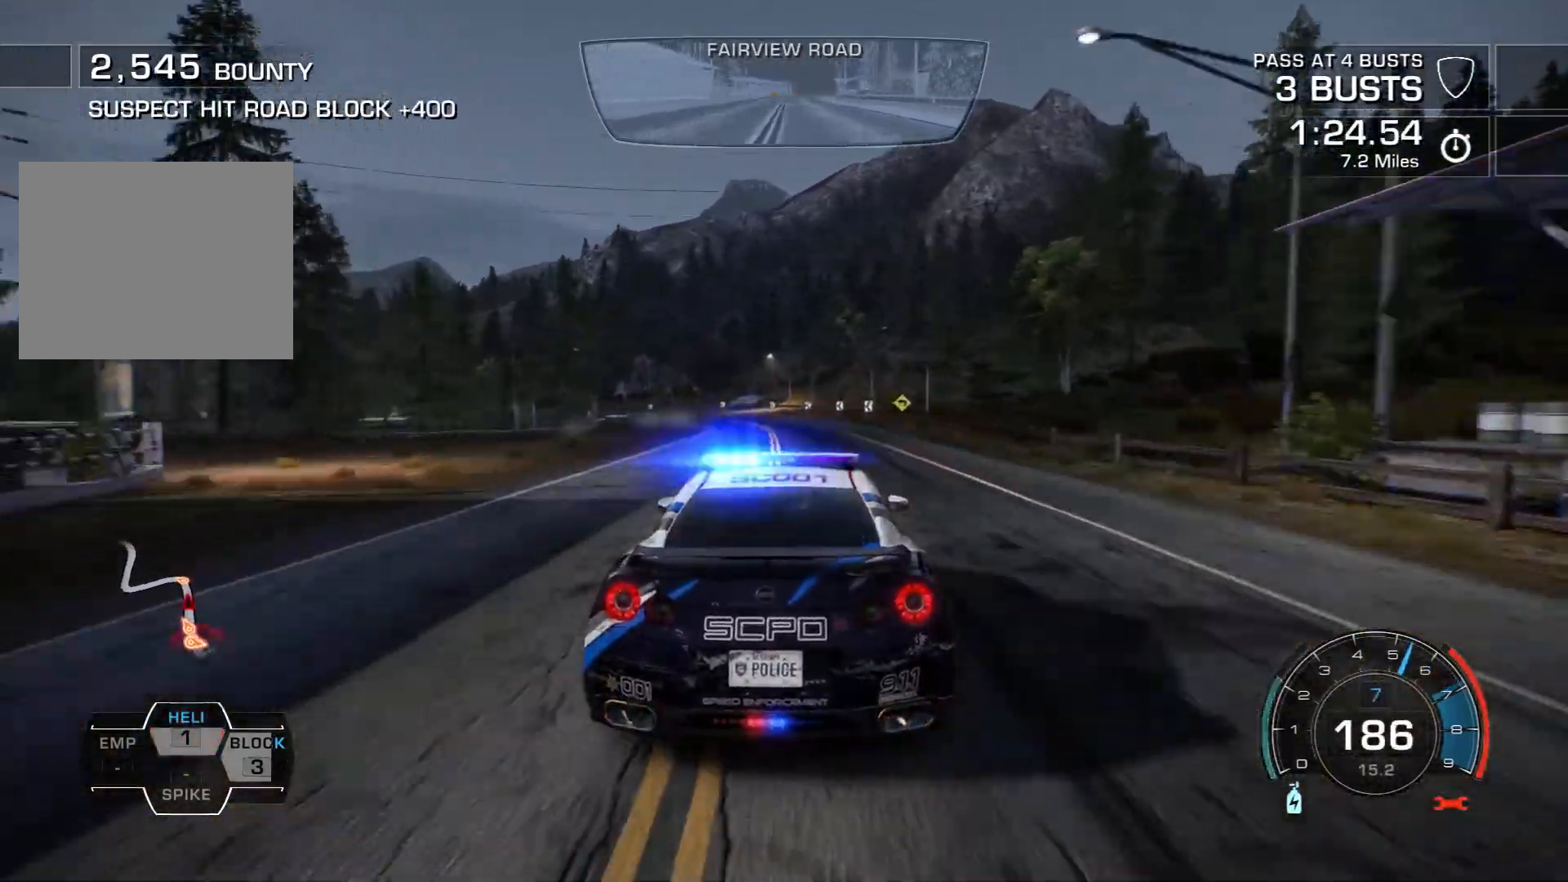
{"buttons": ["R2"], "left_stick": "left", "events": [[67, "left_stick", "center"], [167, "left_stick", "left"]]}
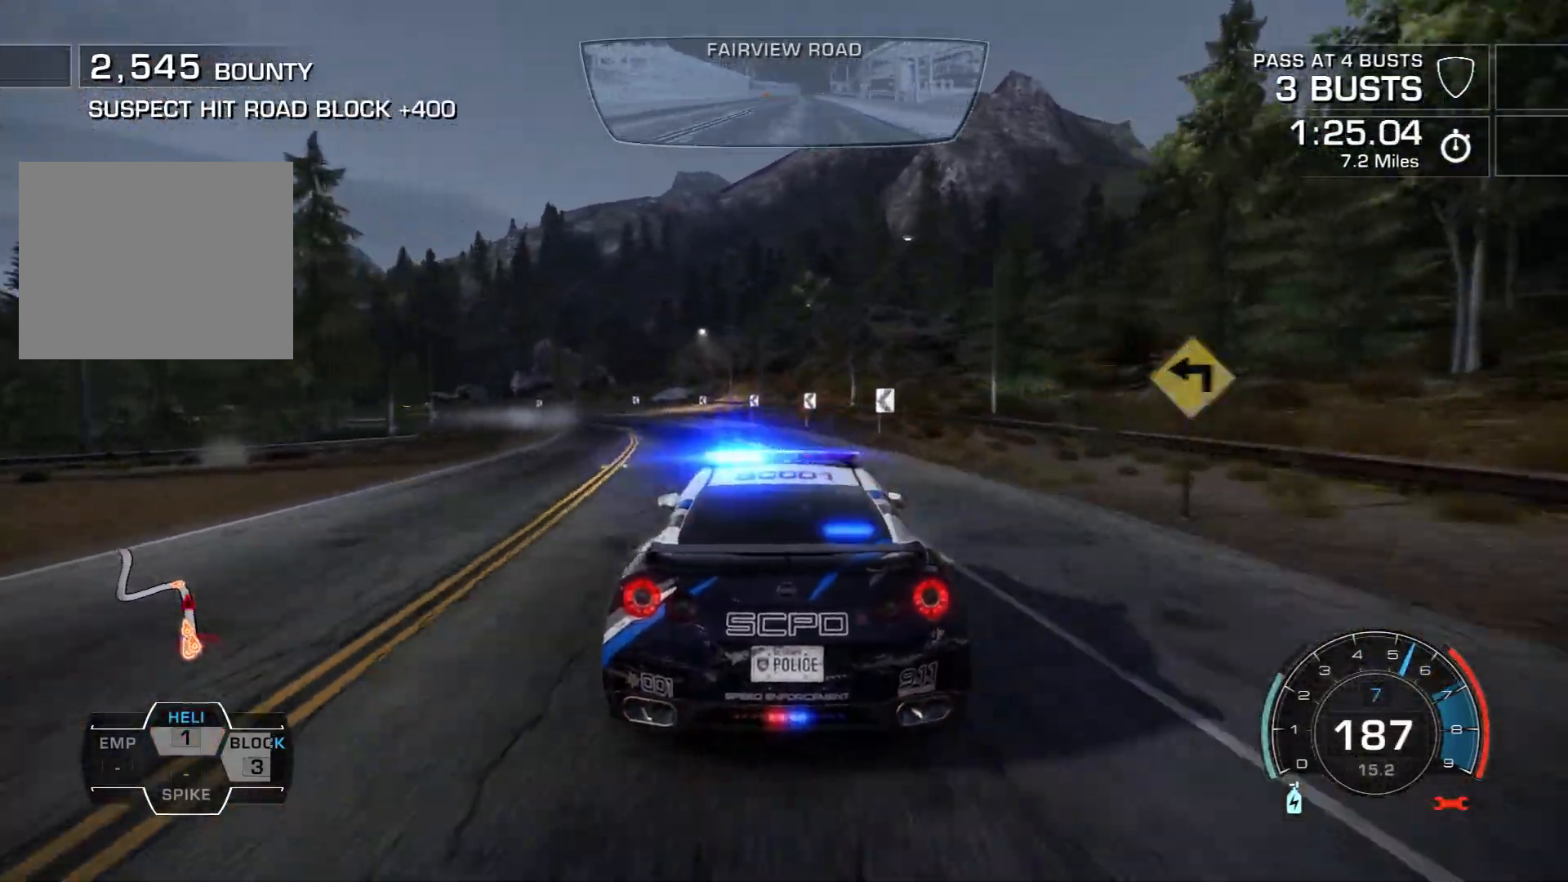
{"buttons": ["R2"], "left_stick": "left", "events": [[100, "L2", "down"], [150, "SQUARE", "down"], [283, "SQUARE", "up"], [300, "L2", "up"]]}
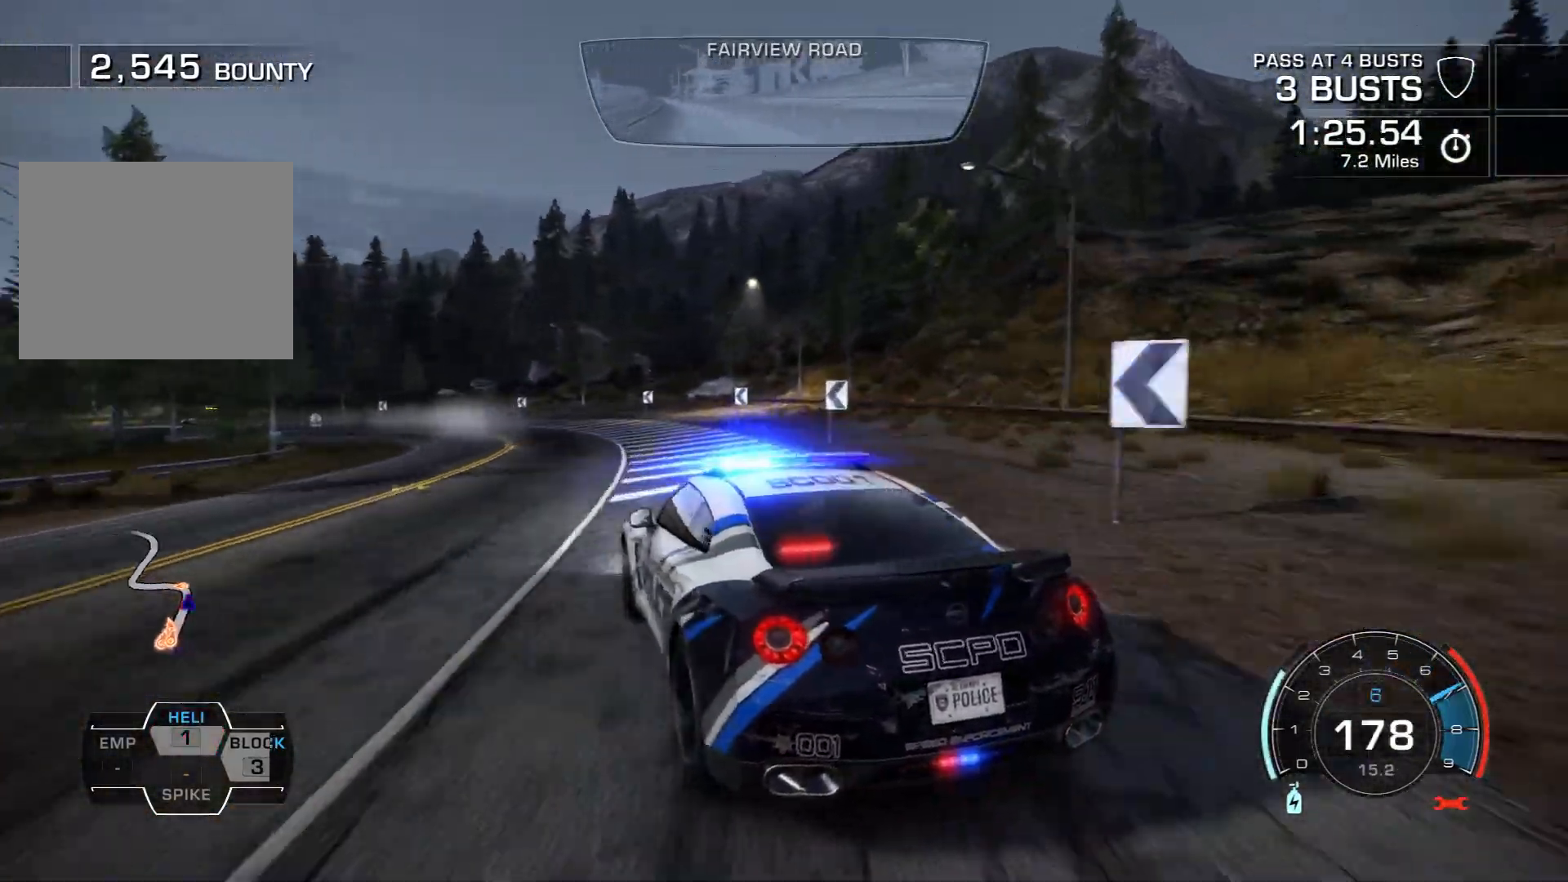
{"buttons": ["R2"], "left_stick": "left", "events": [[383, "L2", "down"], [450, "L2", "up"]]}
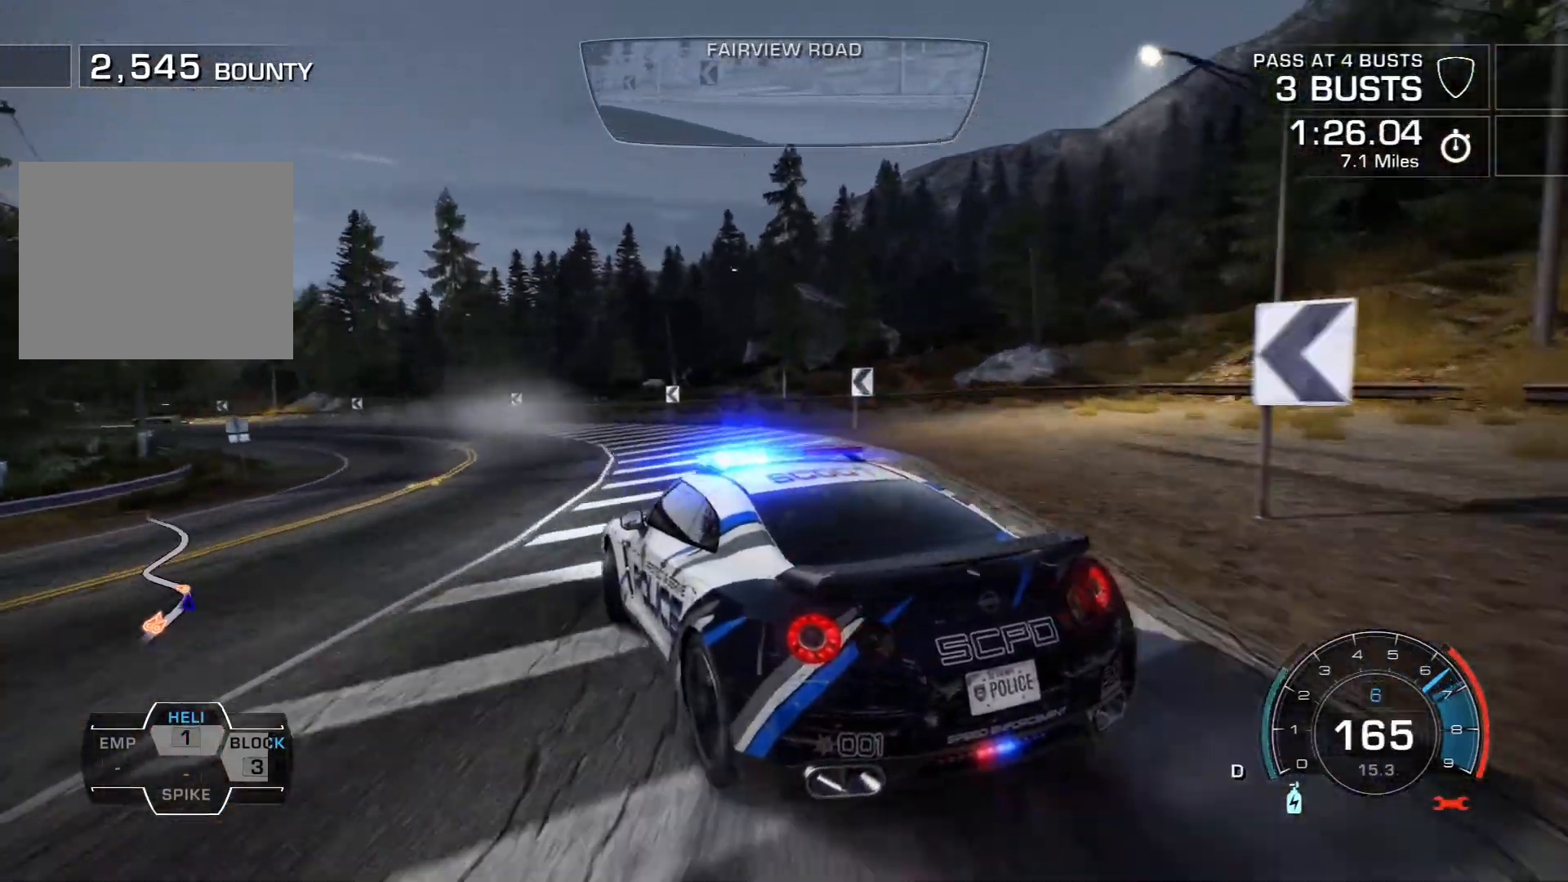
{"buttons": ["R2"], "left_stick": "left", "events": [[350, "L2", "down"], [483, "L2", "up"]]}
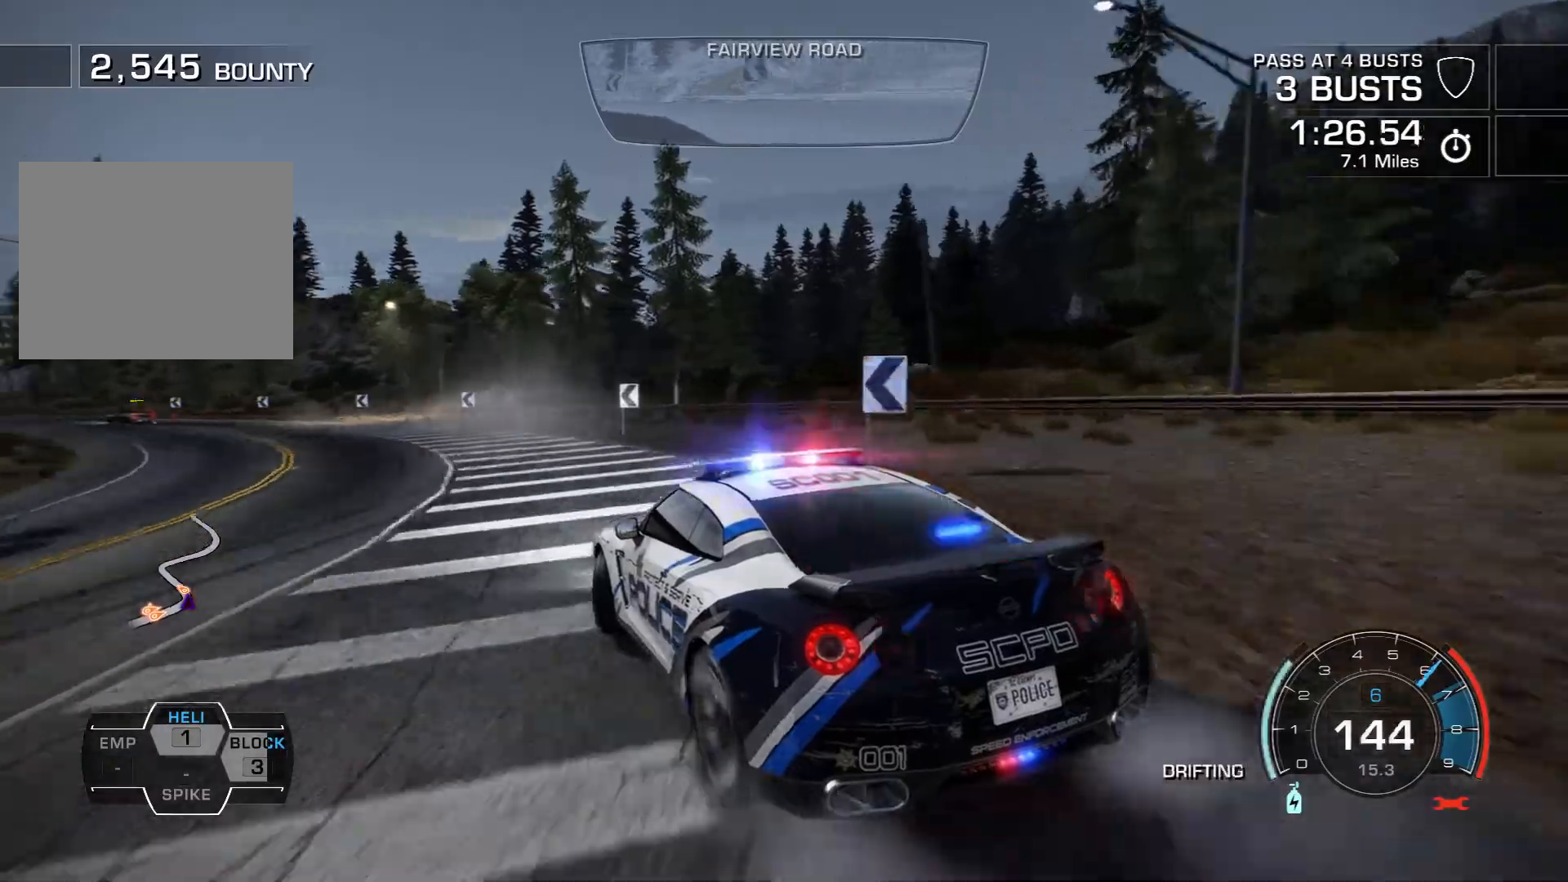
{"buttons": ["R2"], "left_stick": "left", "events": []}
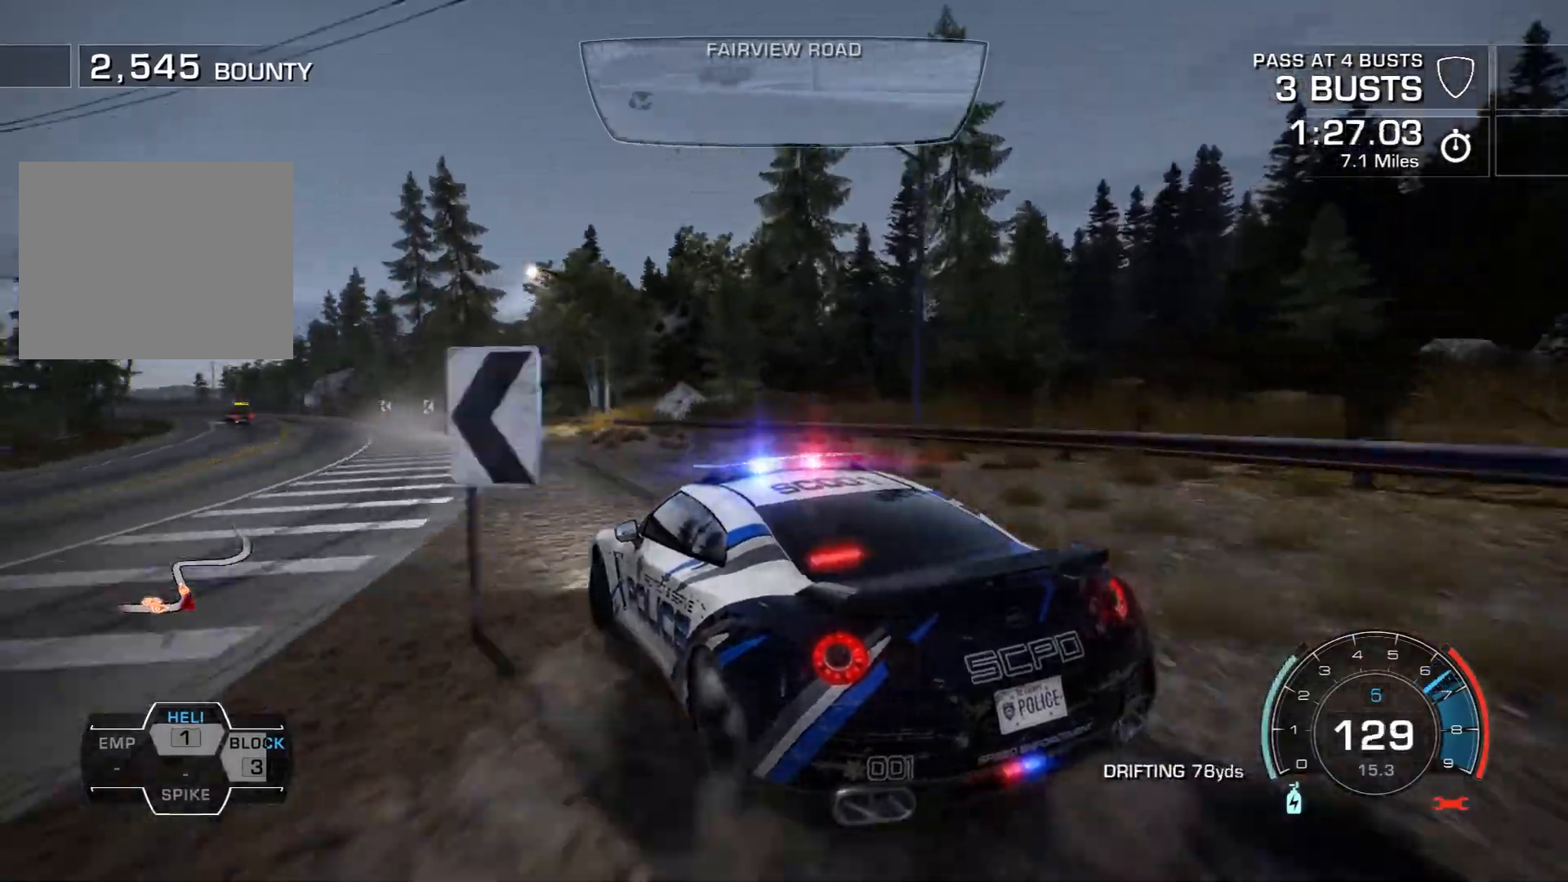
{"buttons": ["R2"], "left_stick": "center", "events": [[117, "left_stick", "center"]]}
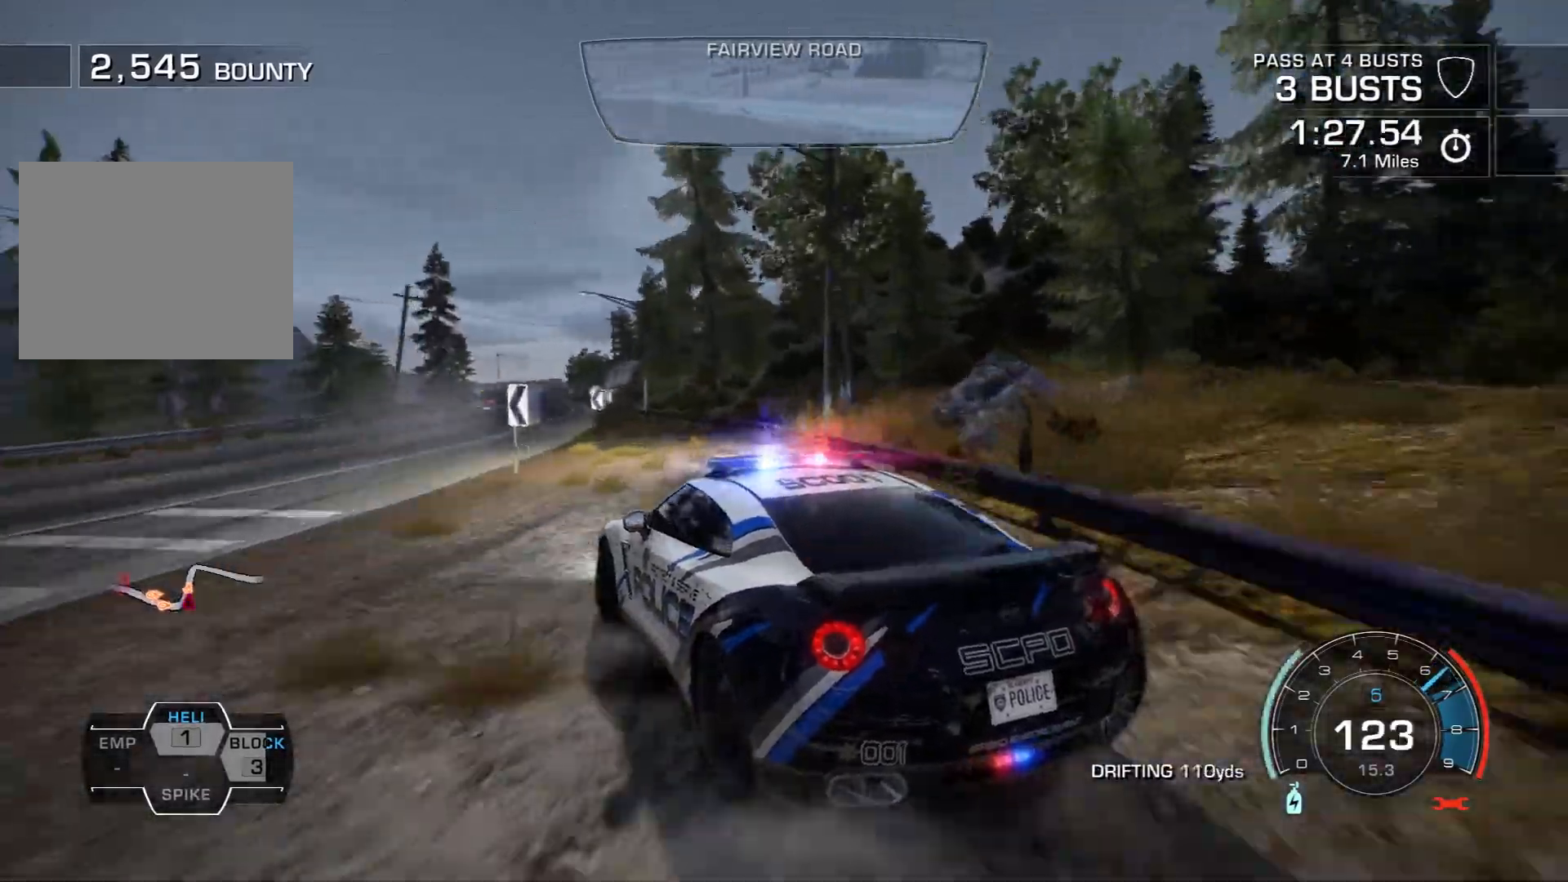
{"buttons": ["R2"], "left_stick": "right", "events": [[383, "left_stick", "right"]]}
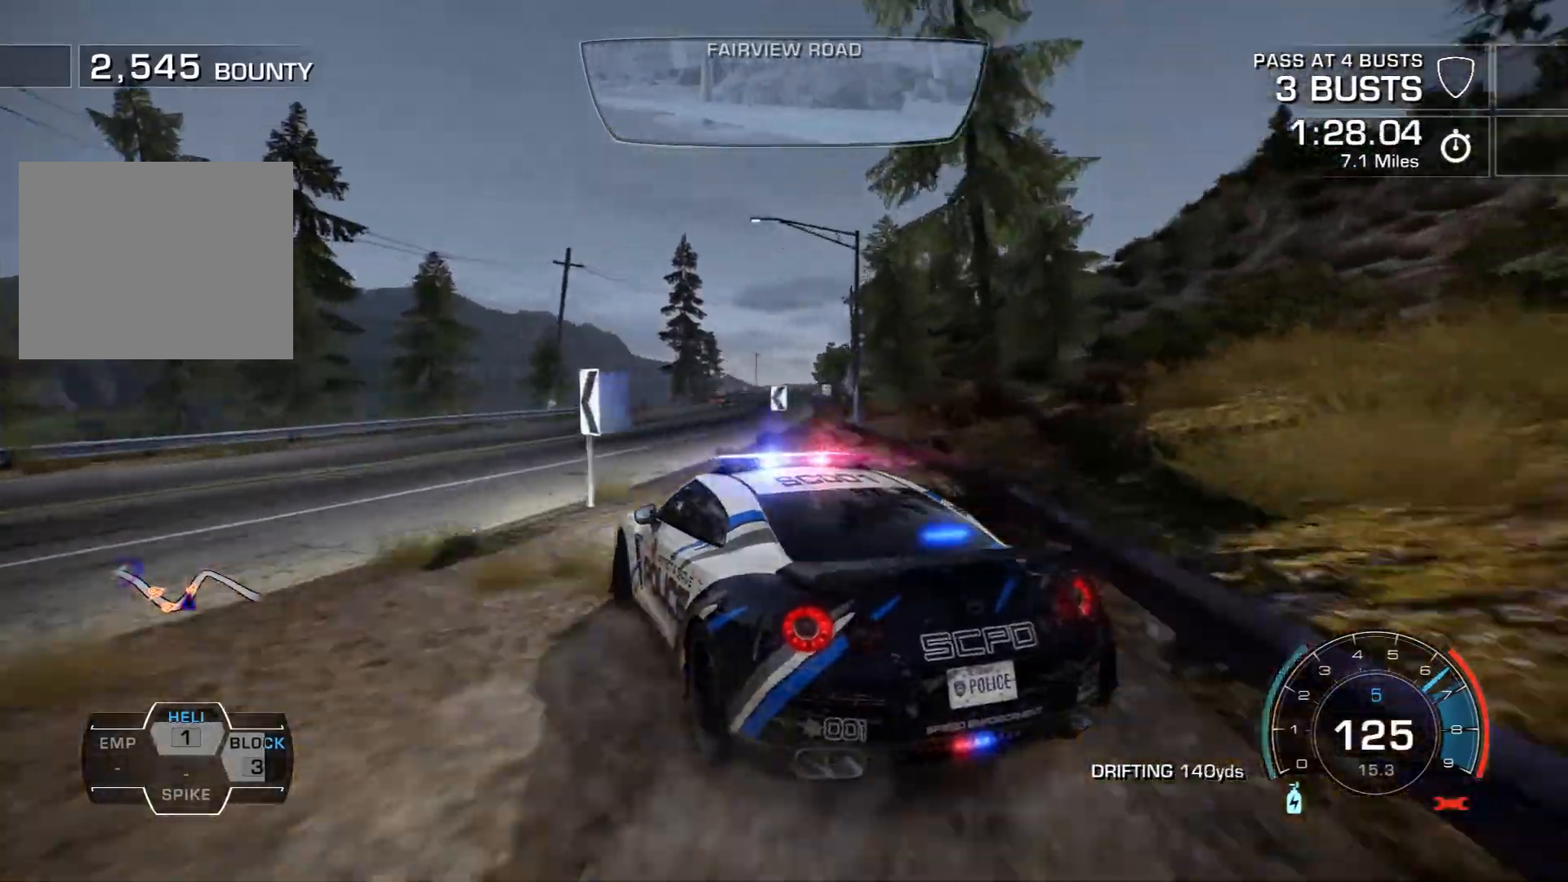
{"buttons": ["R2"], "left_stick": "right", "events": []}
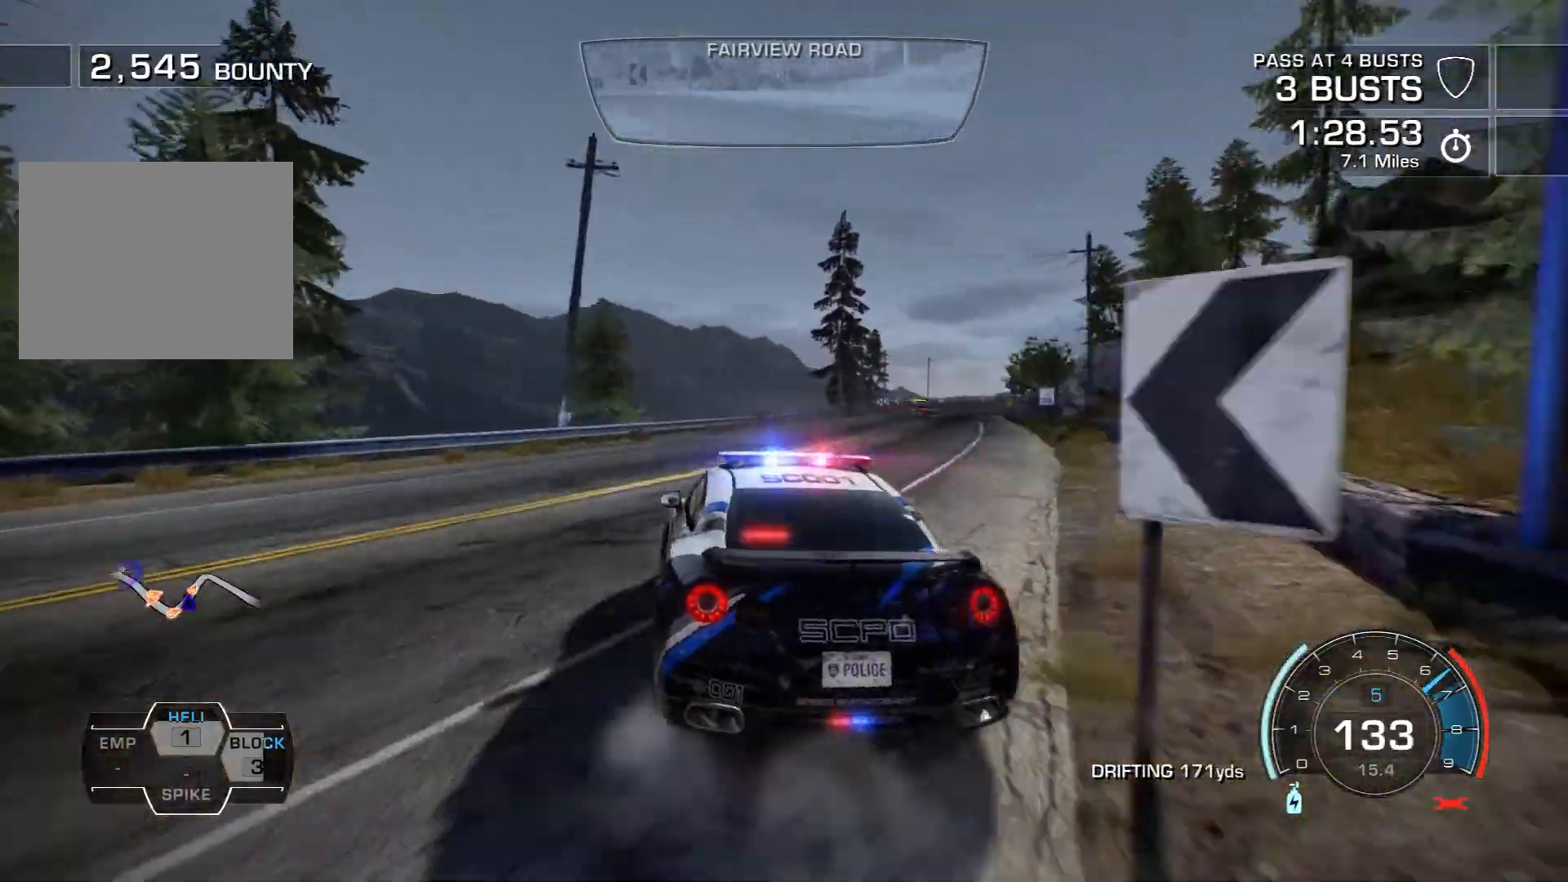
{"buttons": ["R2"], "left_stick": "right", "events": []}
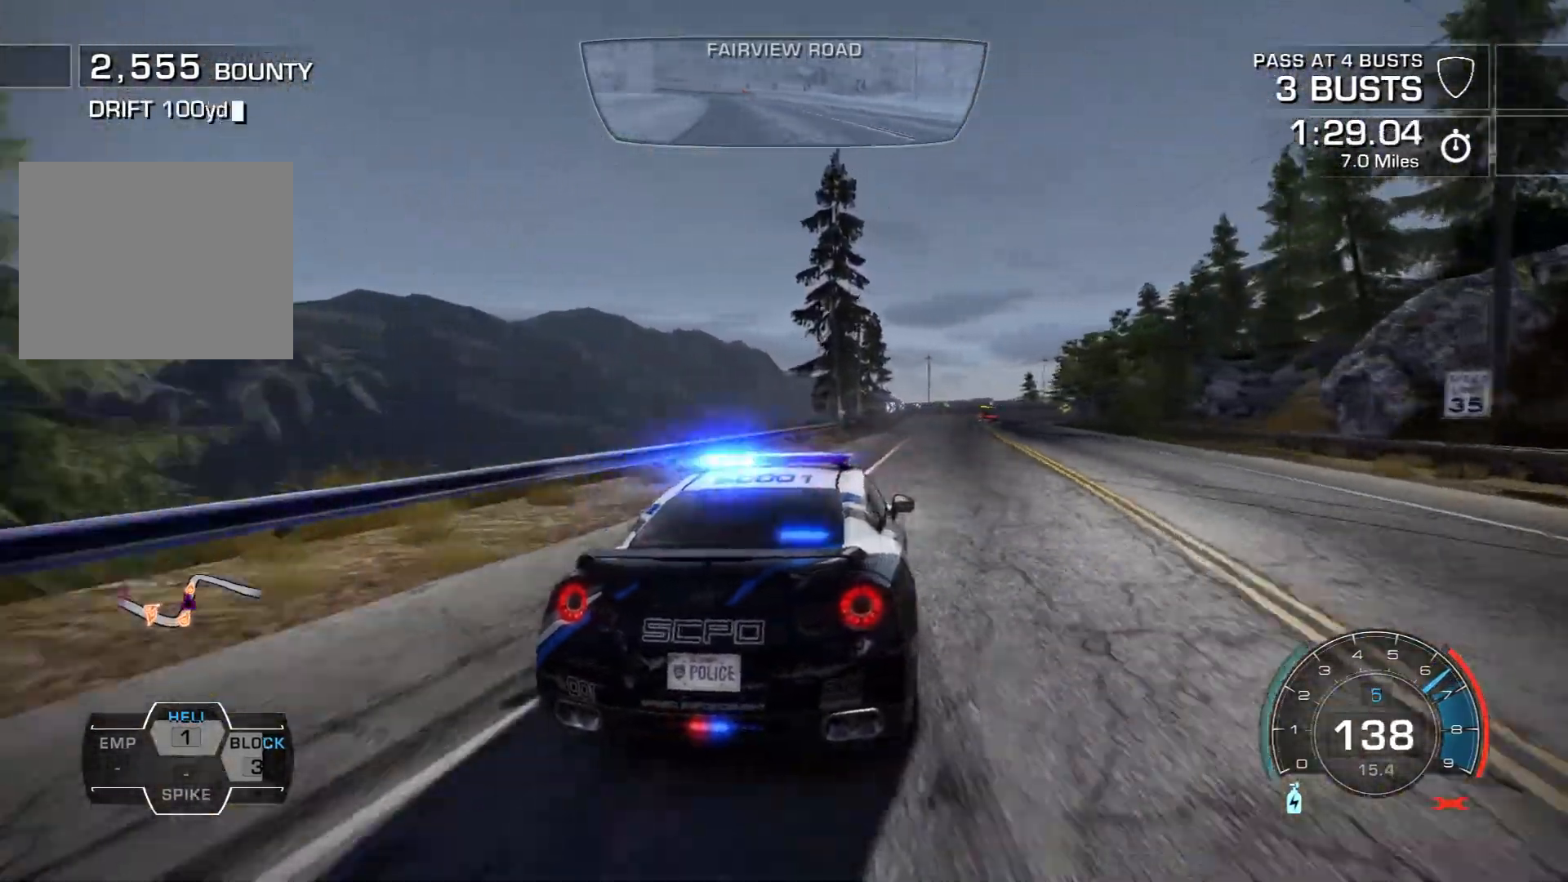
{"buttons": ["R2"], "left_stick": "center", "events": [[350, "left_stick", "center"]]}
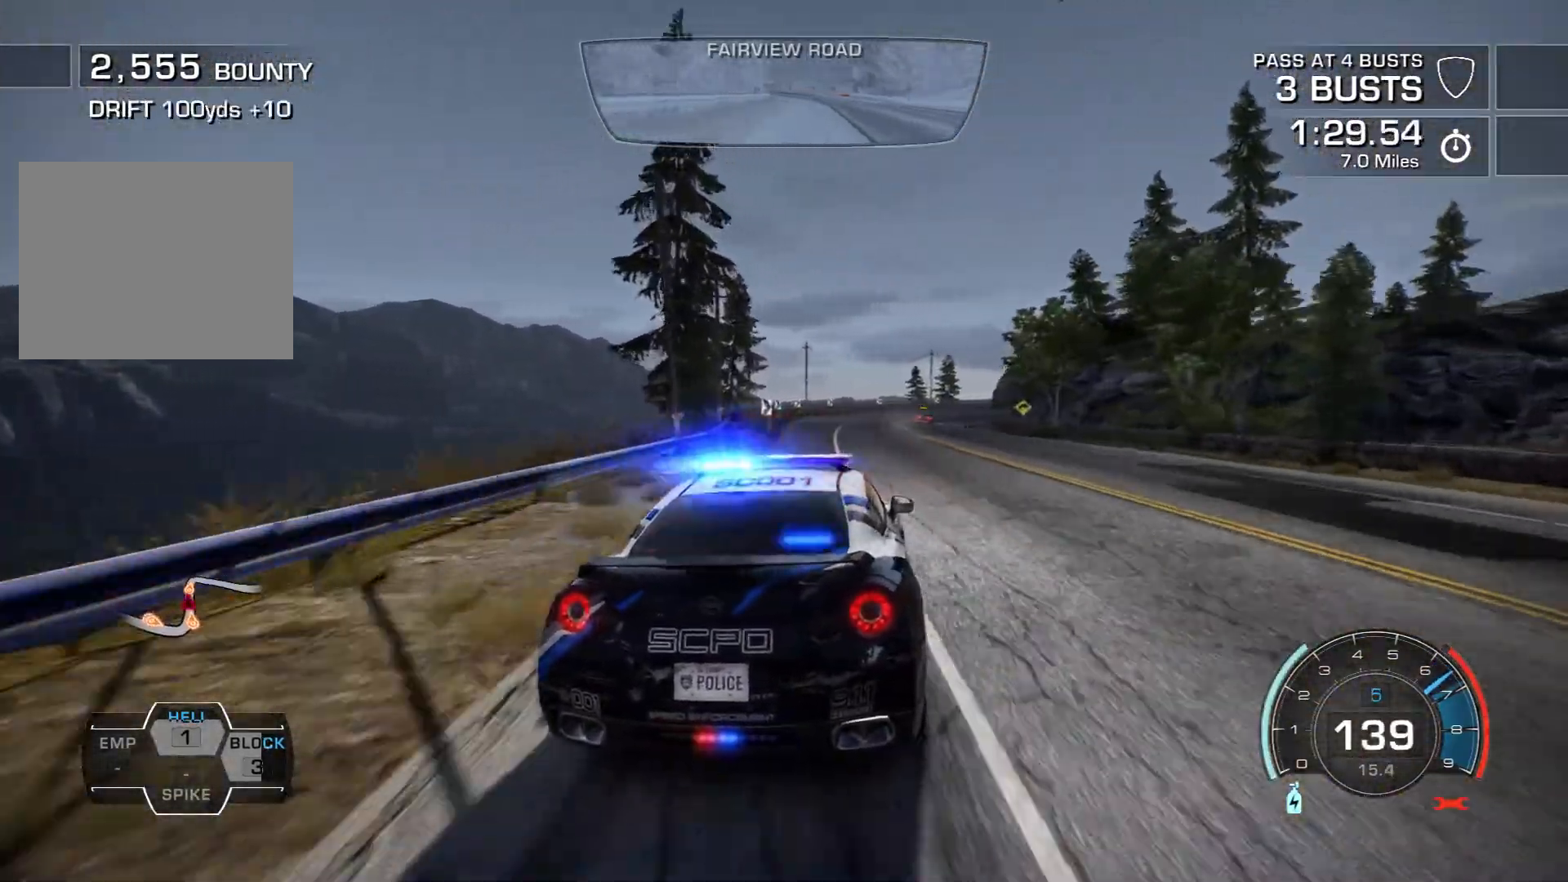
{"buttons": ["R2"], "left_stick": "left", "events": [[333, "left_stick", "left"]]}
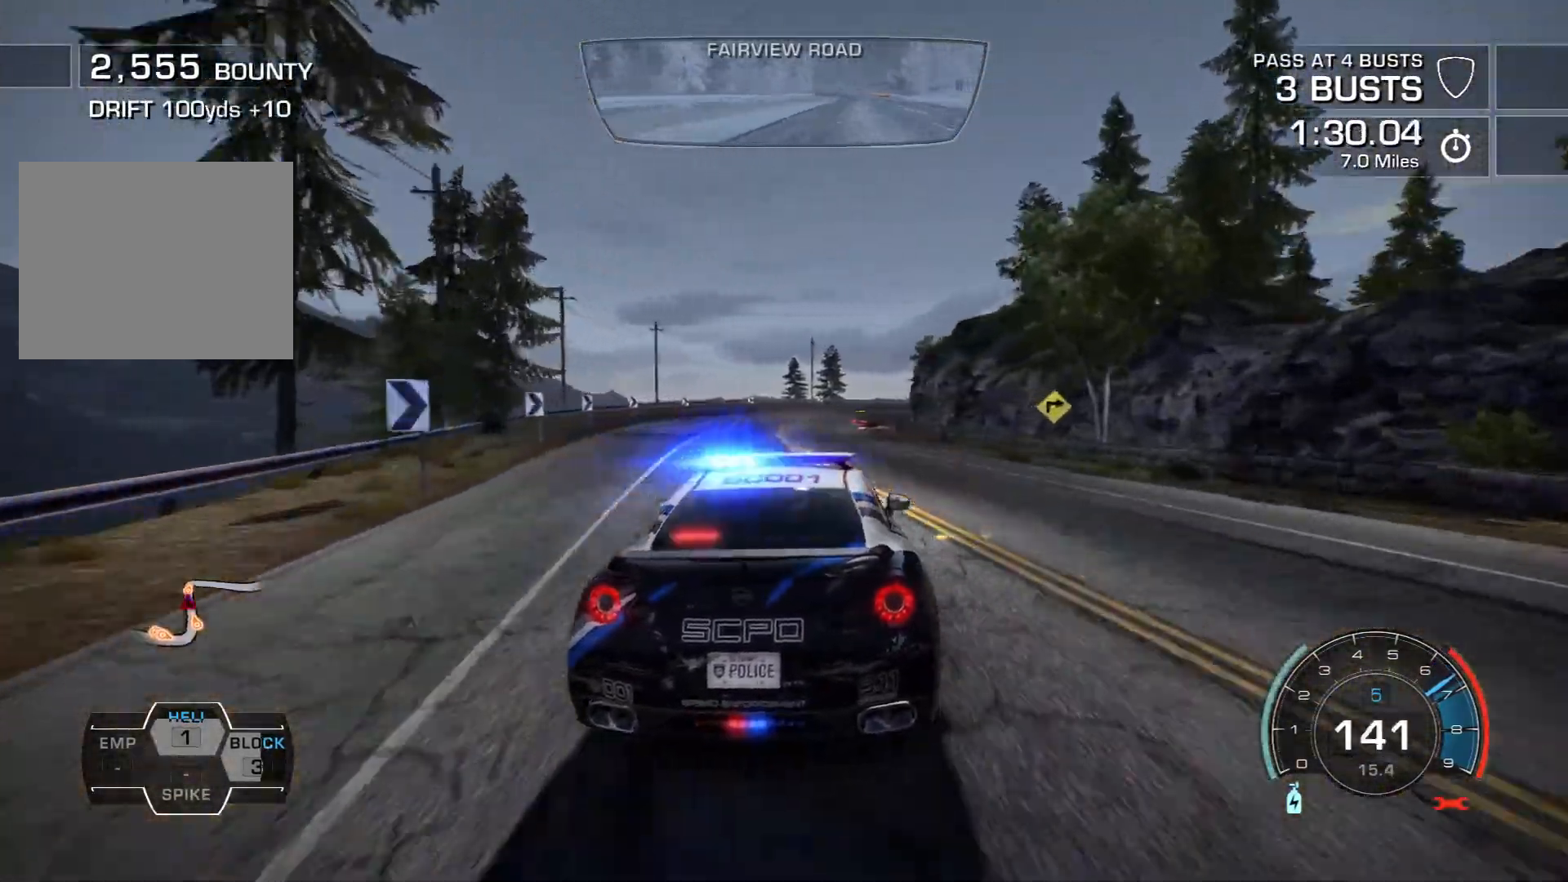
{"buttons": ["R2"], "left_stick": "right", "events": [[317, "left_stick", "center"], [400, "left_stick", "right"]]}
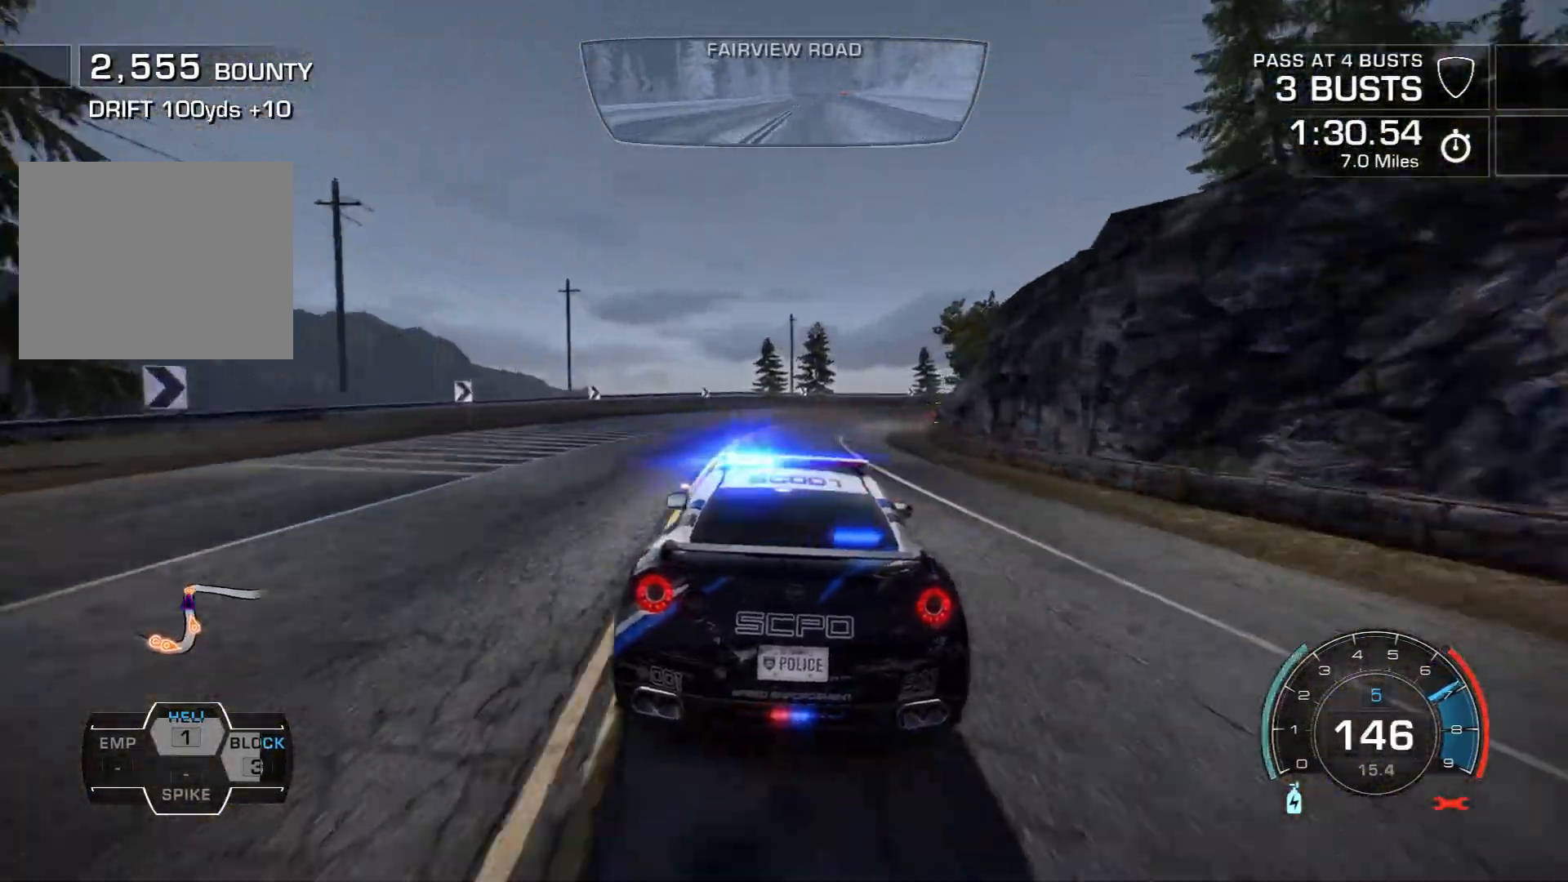
{"buttons": ["R2"], "left_stick": "right", "events": [[233, "L2", "down"], [417, "L2", "up"]]}